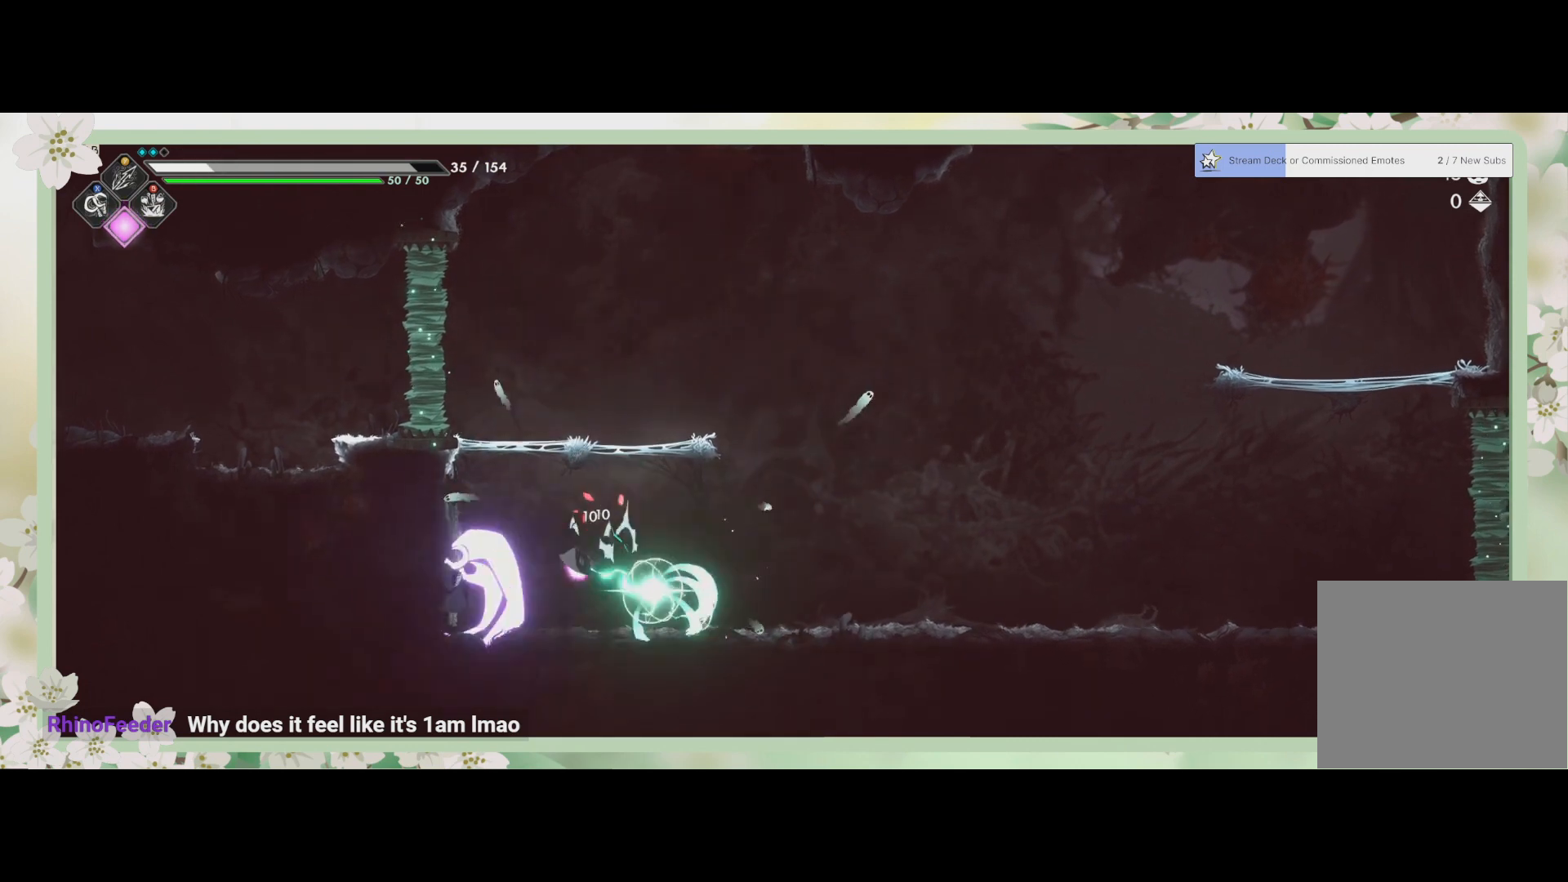
Gameplay with a controller (PlayStation layout); each line is a JSON object with the inputs held at the frame after it. "events" lists button and stick changes between this image and that frame as [ms after this image, input, new state], when the widget could be followed in between. Not read: right_stick.
{"buttons": [], "left_stick": "right", "events": [[67, "SQUARE", "down"], [133, "SQUARE", "up"], [333, "left_stick", "right"]]}
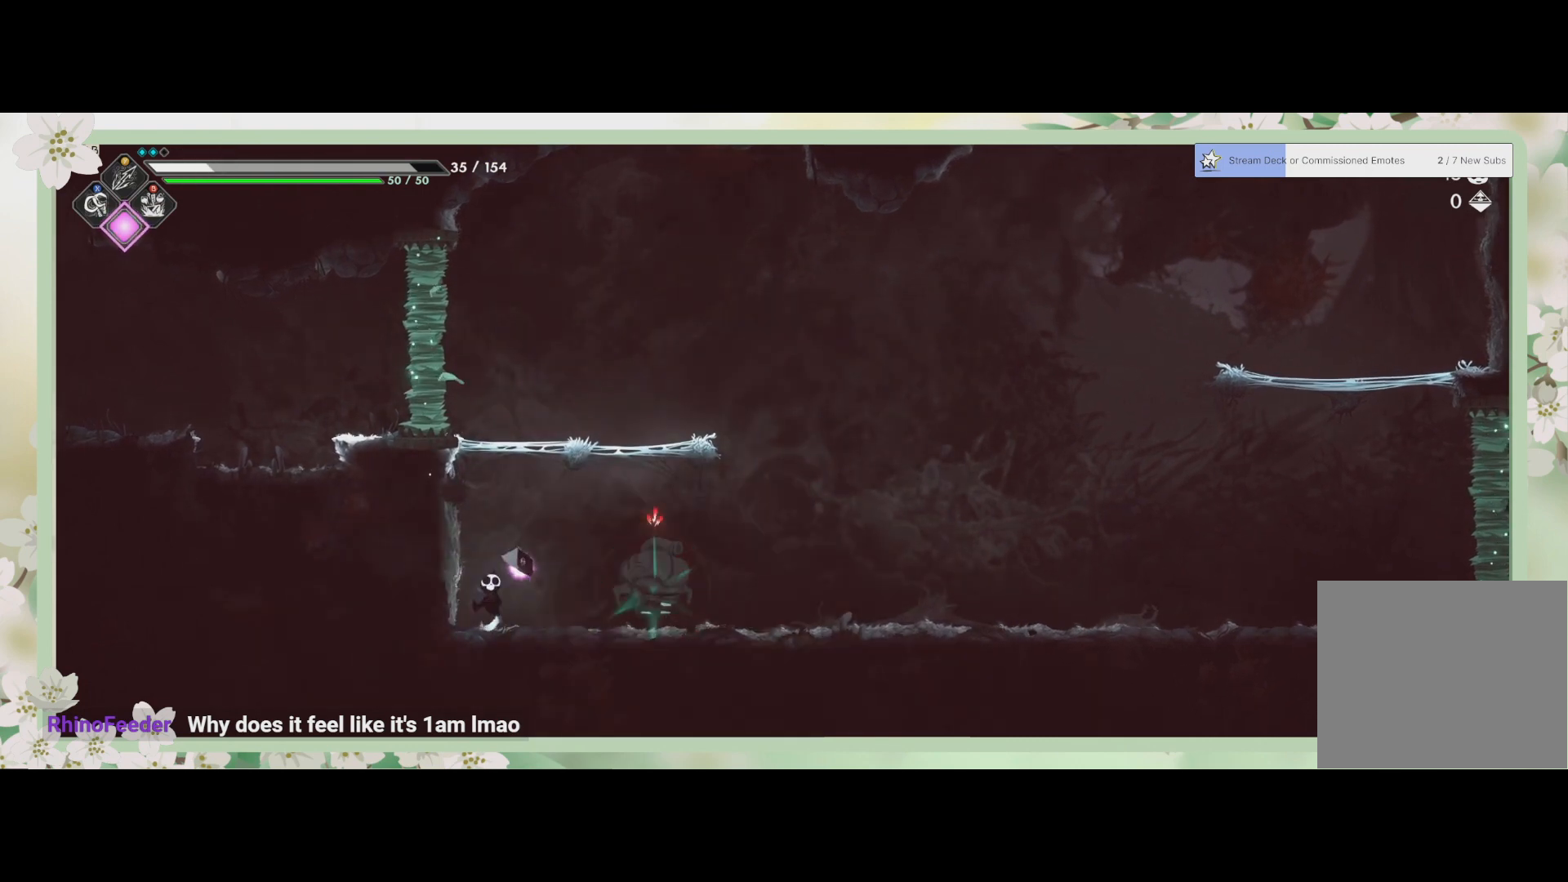
{"buttons": [], "left_stick": "right", "events": []}
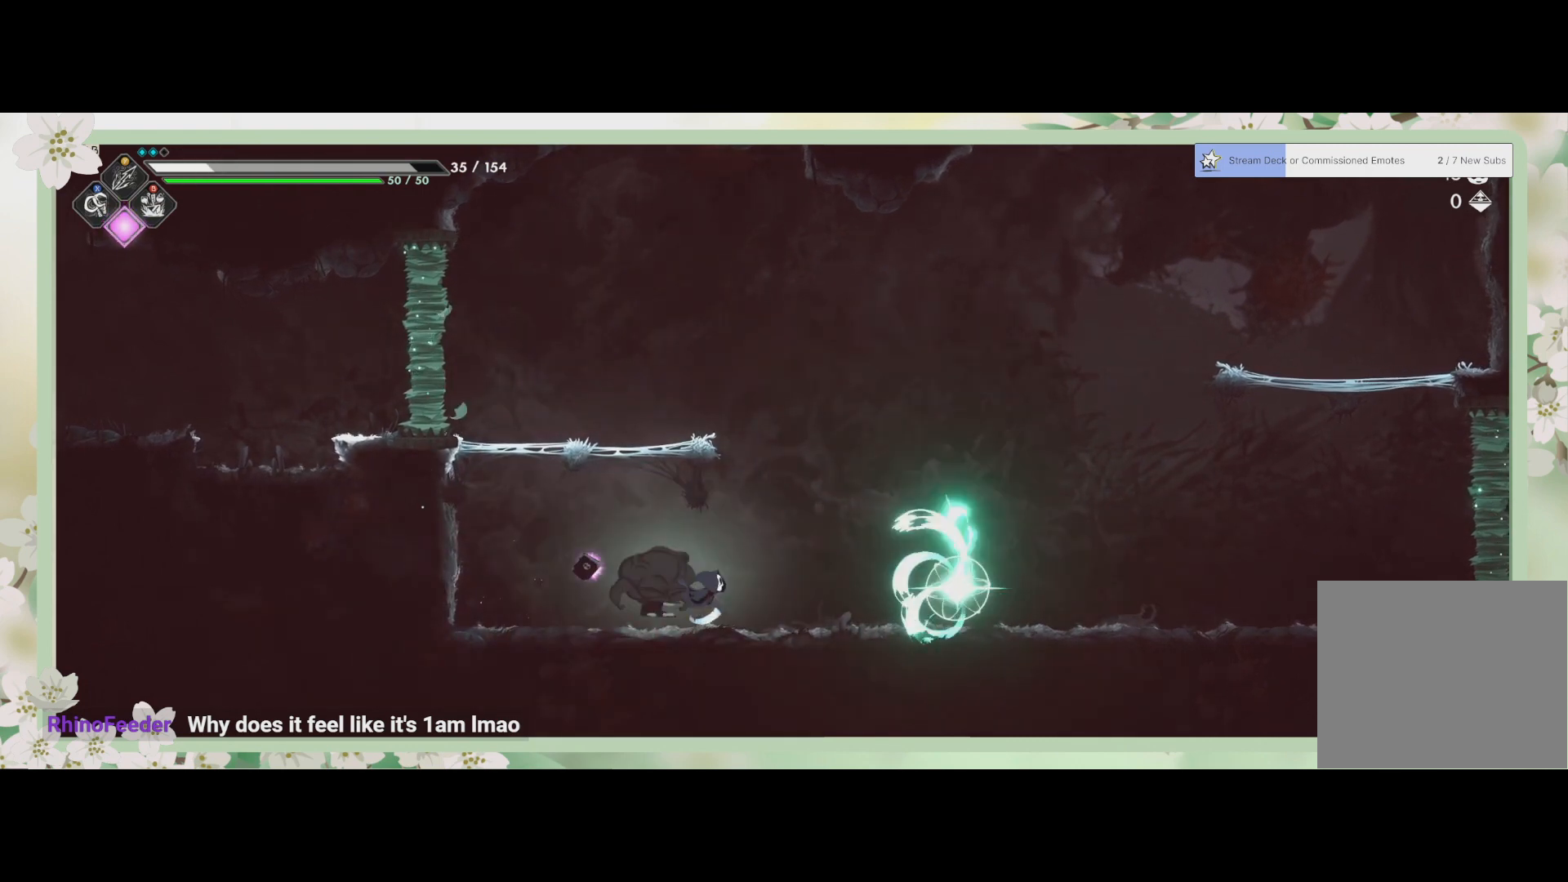
{"buttons": [], "left_stick": "right", "events": [[167, "left_stick", "center"], [233, "left_stick", "right"], [400, "SQUARE", "down"], [433, "SQUARE", "up"]]}
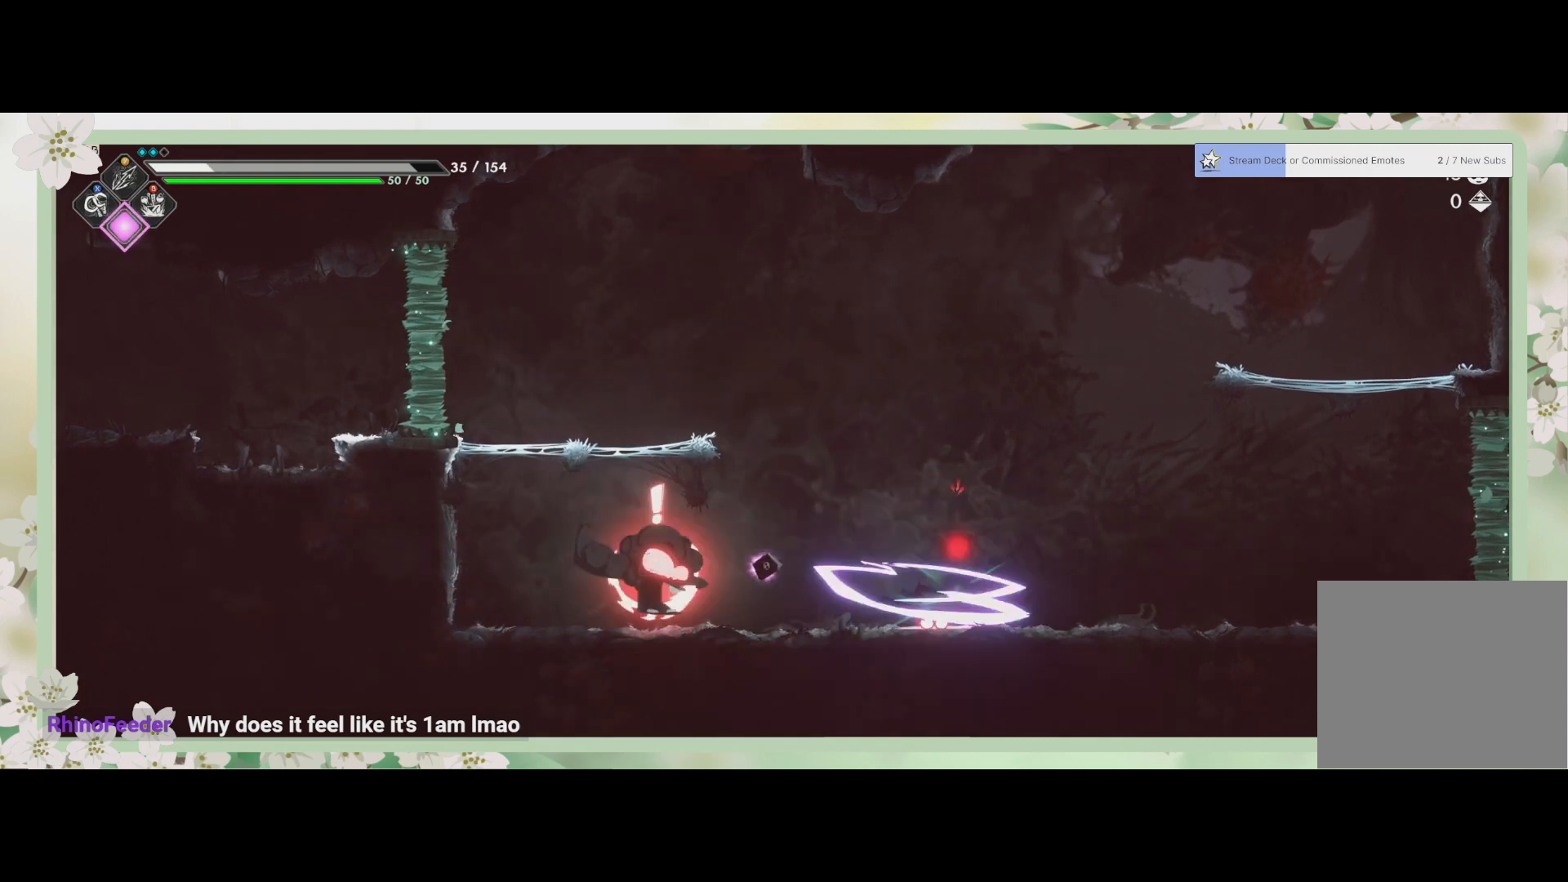
{"buttons": ["SQUARE"], "left_stick": "right", "events": [[33, "SQUARE", "down"], [100, "SQUARE", "up"], [133, "SQUARE", "down"], [200, "SQUARE", "up"], [267, "SQUARE", "down"], [300, "SQUARE", "up"], [367, "SQUARE", "down"], [467, "SQUARE", "up"], [500, "SQUARE", "down"]]}
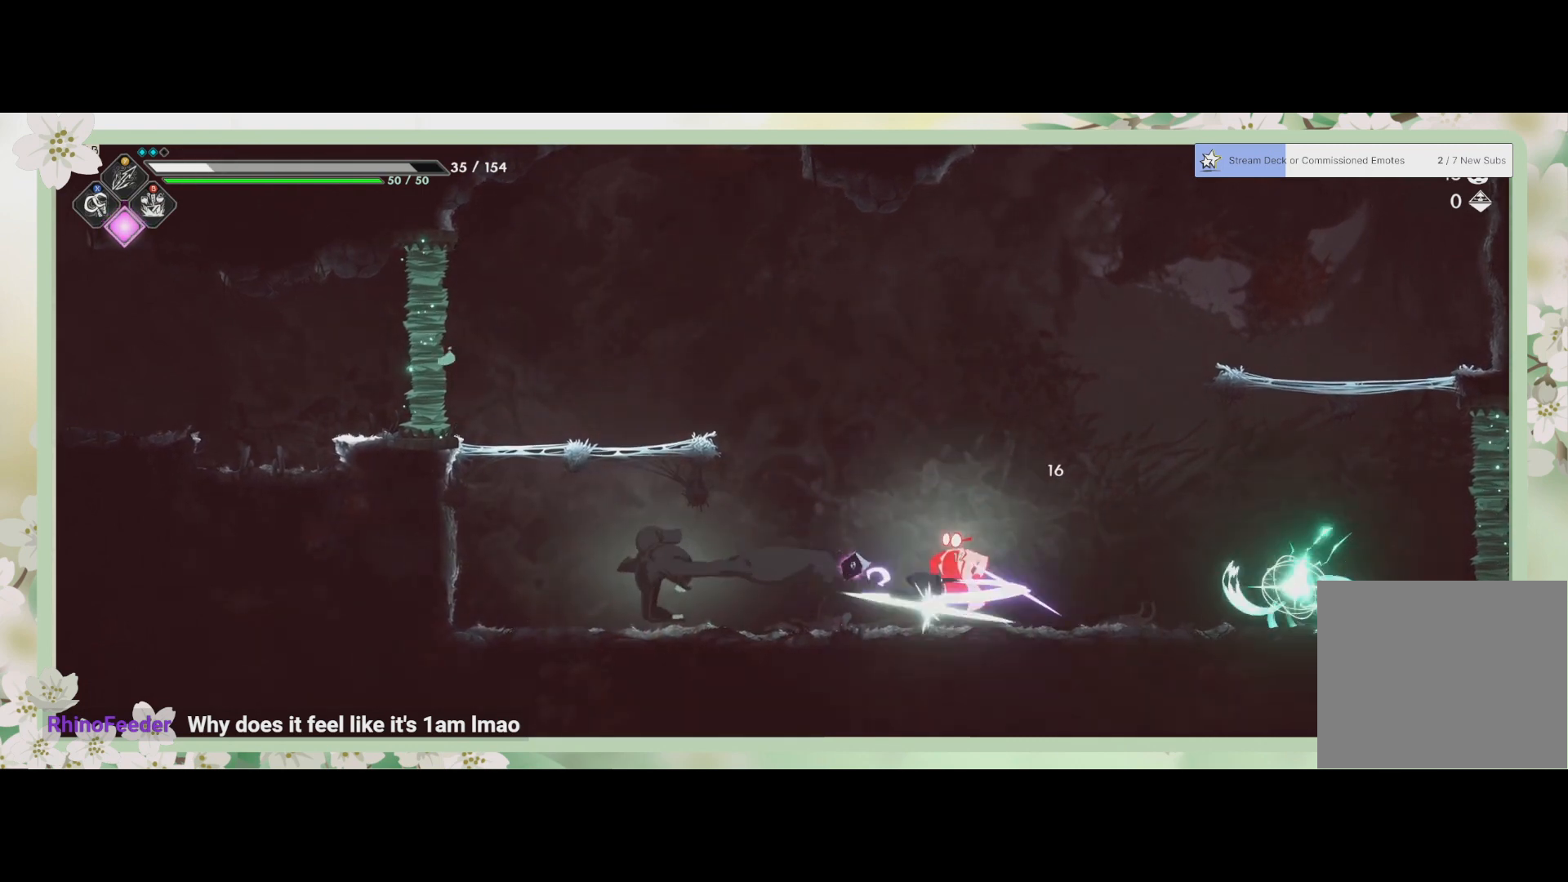
{"buttons": ["SQUARE"], "left_stick": "right", "events": [[67, "SQUARE", "up"], [133, "SQUARE", "down"], [200, "SQUARE", "up"], [267, "SQUARE", "down"], [300, "SQUARE", "up"], [367, "SQUARE", "down"]]}
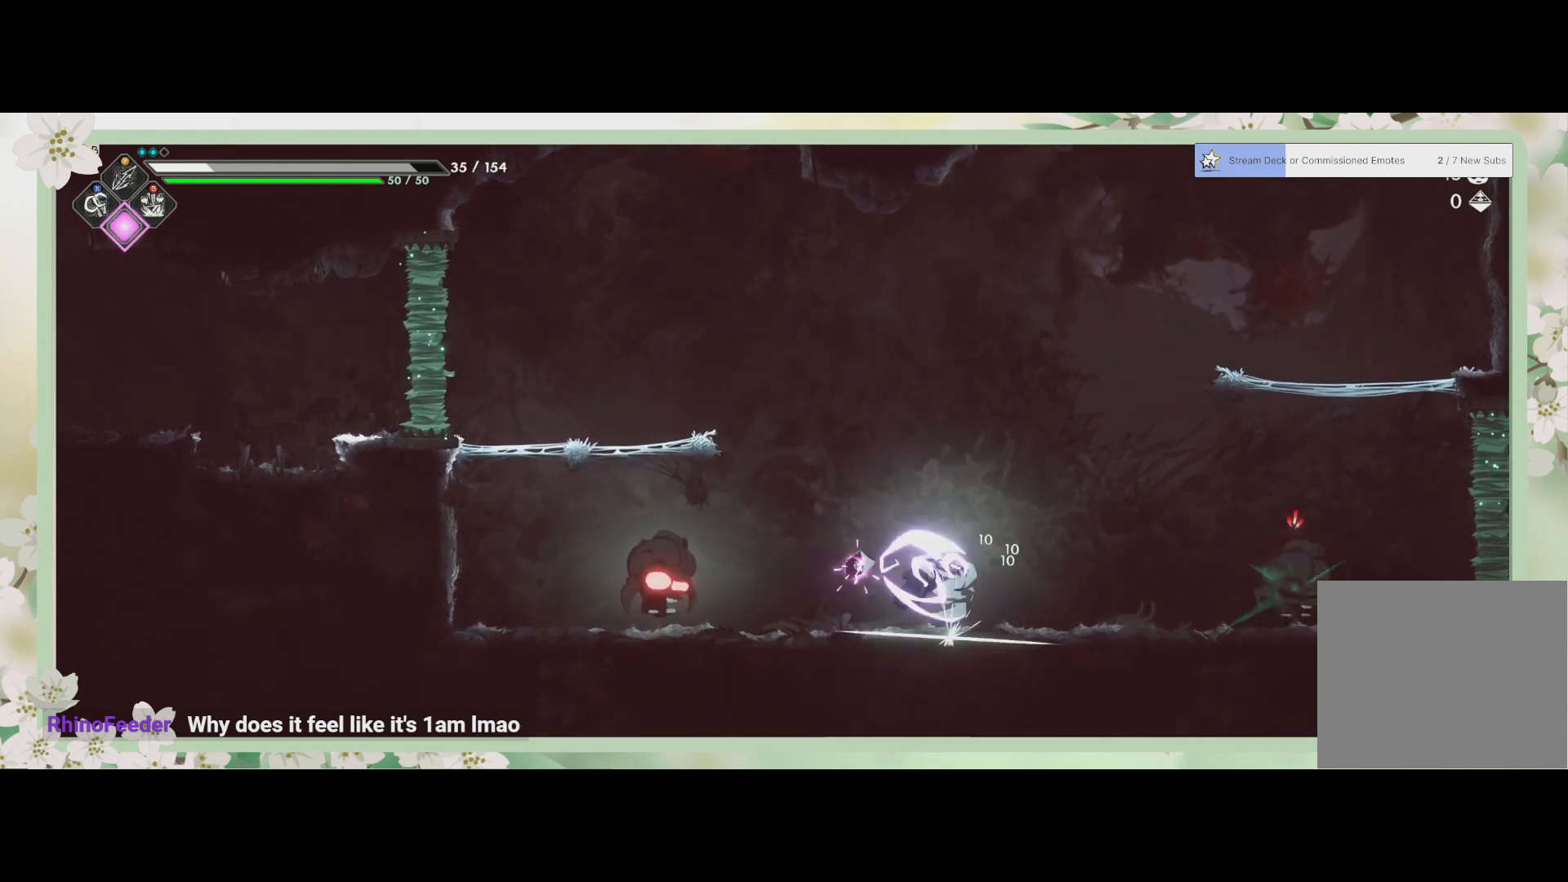
{"buttons": ["SQUARE"], "left_stick": "right", "events": [[33, "SQUARE", "up"], [100, "SQUARE", "down"], [200, "R2", "down"], [200, "SQUARE", "up"], [367, "R2", "up"], [500, "SQUARE", "down"]]}
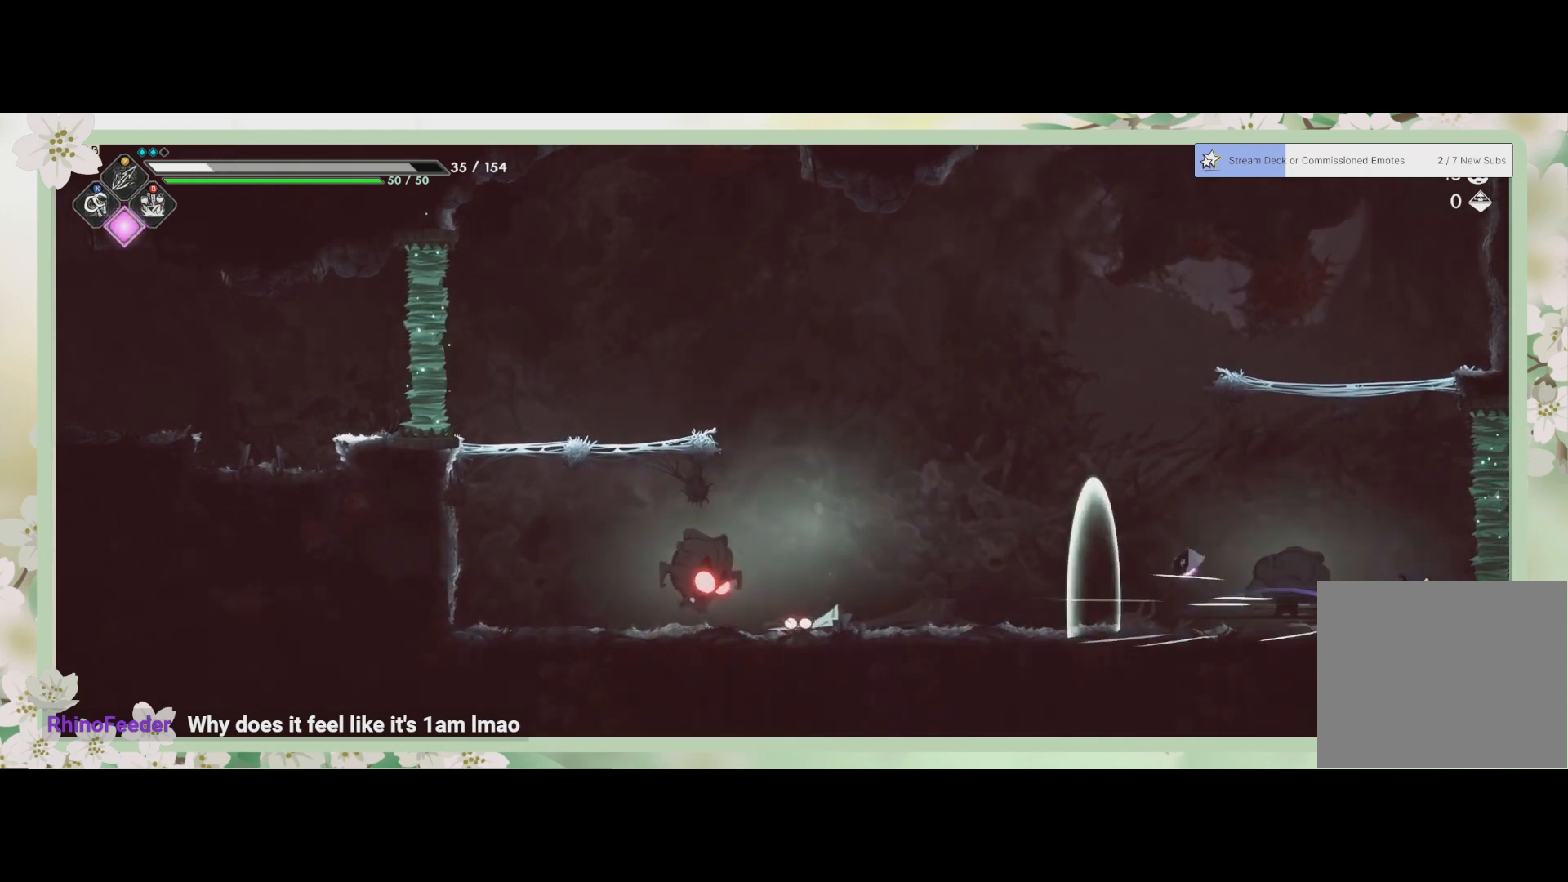
{"buttons": ["SQUARE"], "left_stick": "left", "events": [[133, "SQUARE", "up"], [200, "SQUARE", "down"], [233, "SQUARE", "up"], [333, "SQUARE", "down"], [367, "SQUARE", "up"], [400, "left_stick", "center"], [500, "SQUARE", "down"], [500, "left_stick", "left"]]}
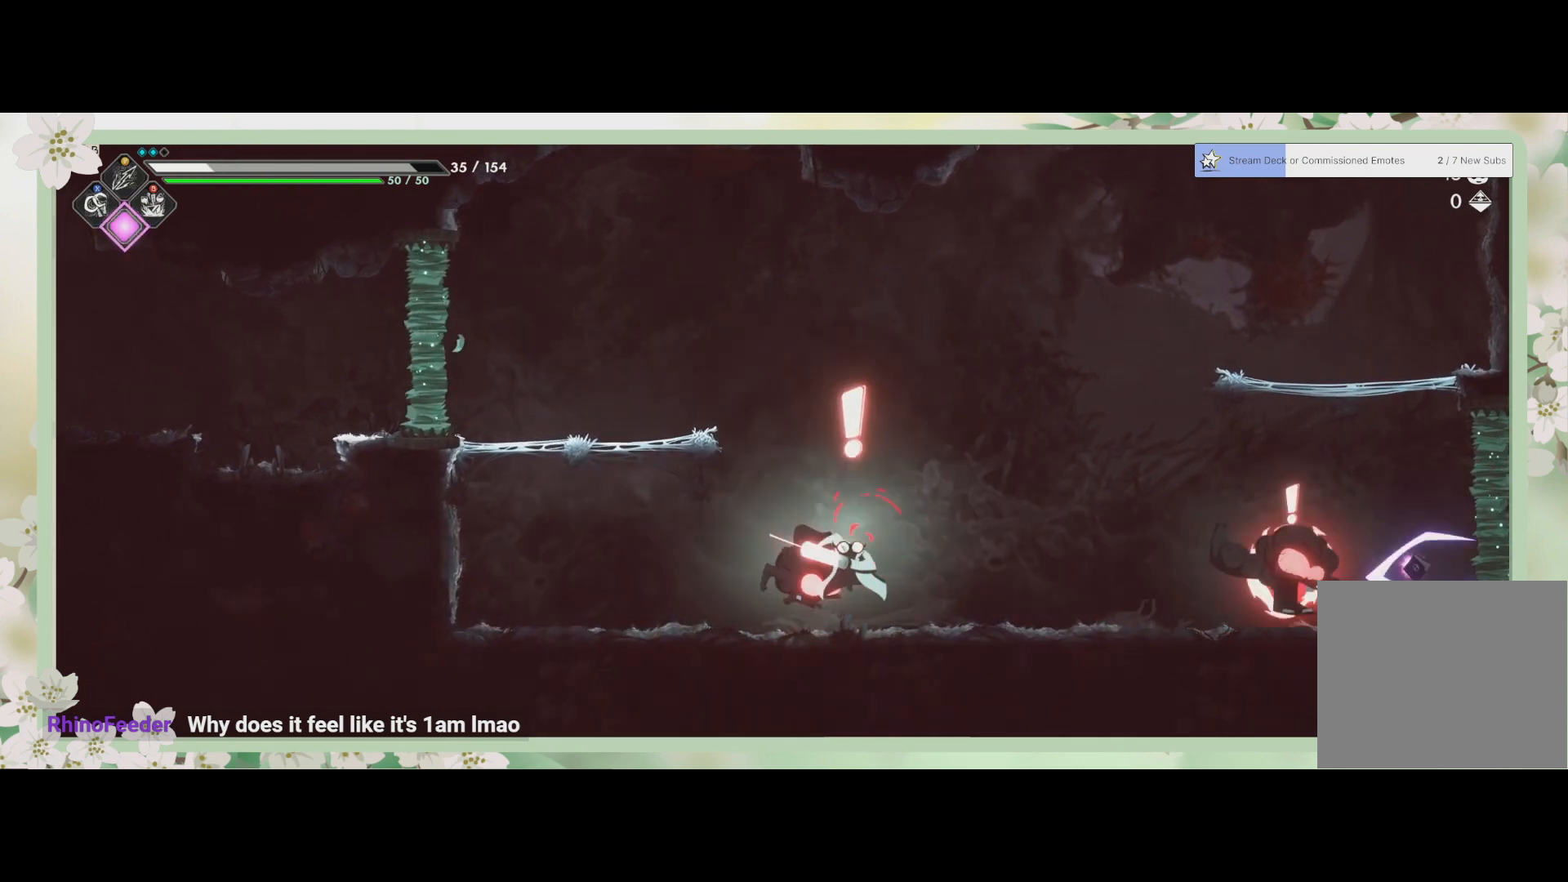
{"buttons": [], "left_stick": "left", "events": [[33, "SQUARE", "up"], [133, "SQUARE", "down"], [233, "SQUARE", "up"], [300, "SQUARE", "down"], [367, "SQUARE", "up"], [467, "SQUARE", "down"], [500, "SQUARE", "up"]]}
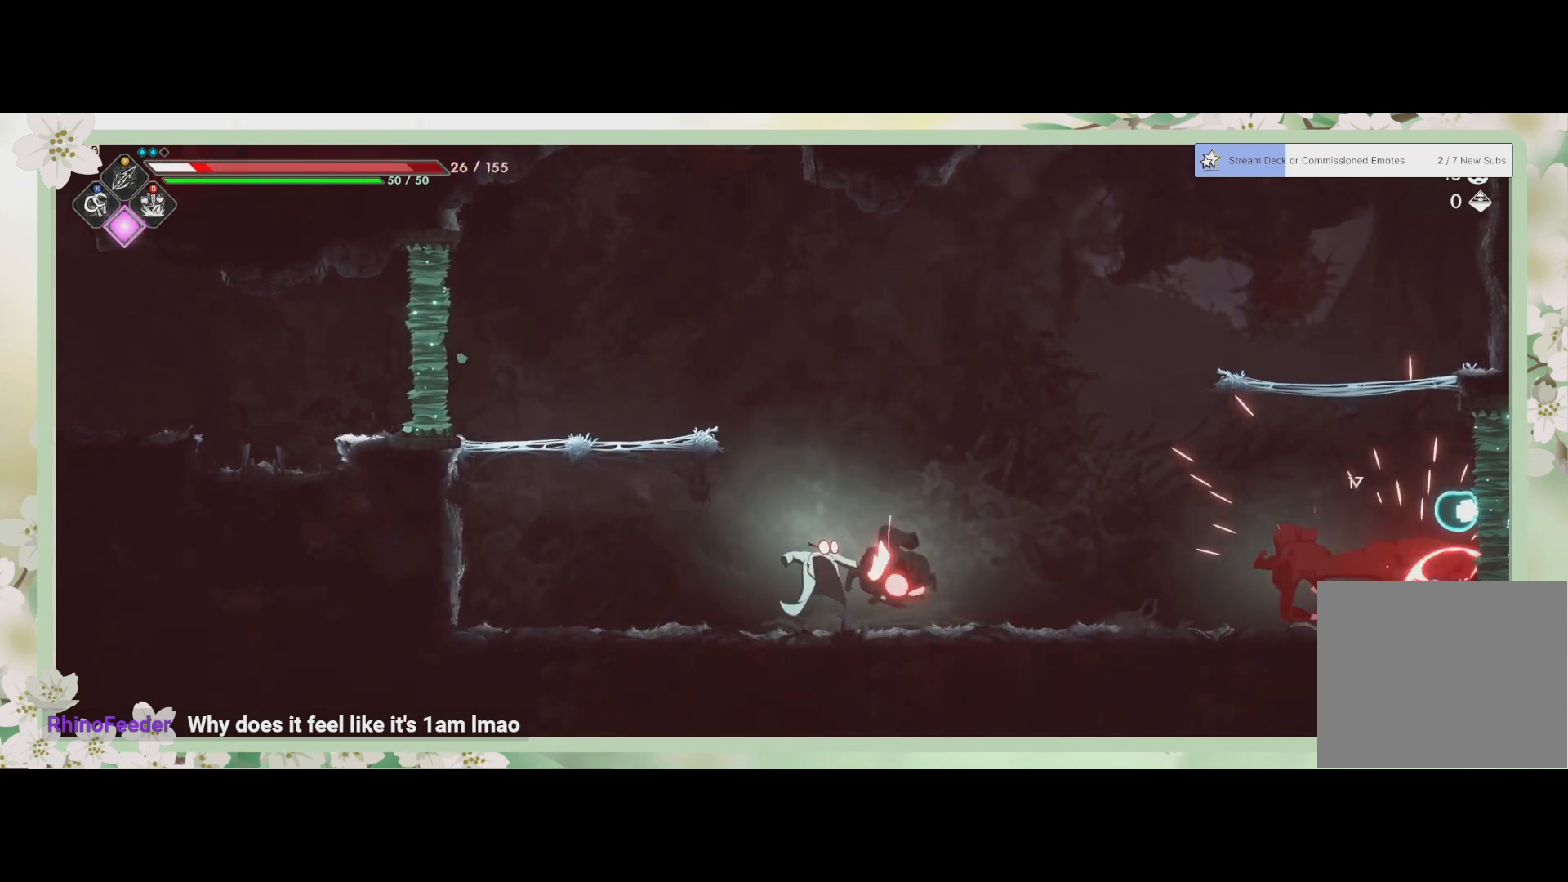
{"buttons": ["SQUARE"], "left_stick": "left", "events": [[100, "SQUARE", "down"], [267, "SQUARE", "up"], [333, "SQUARE", "down"], [400, "SQUARE", "up"], [500, "SQUARE", "down"]]}
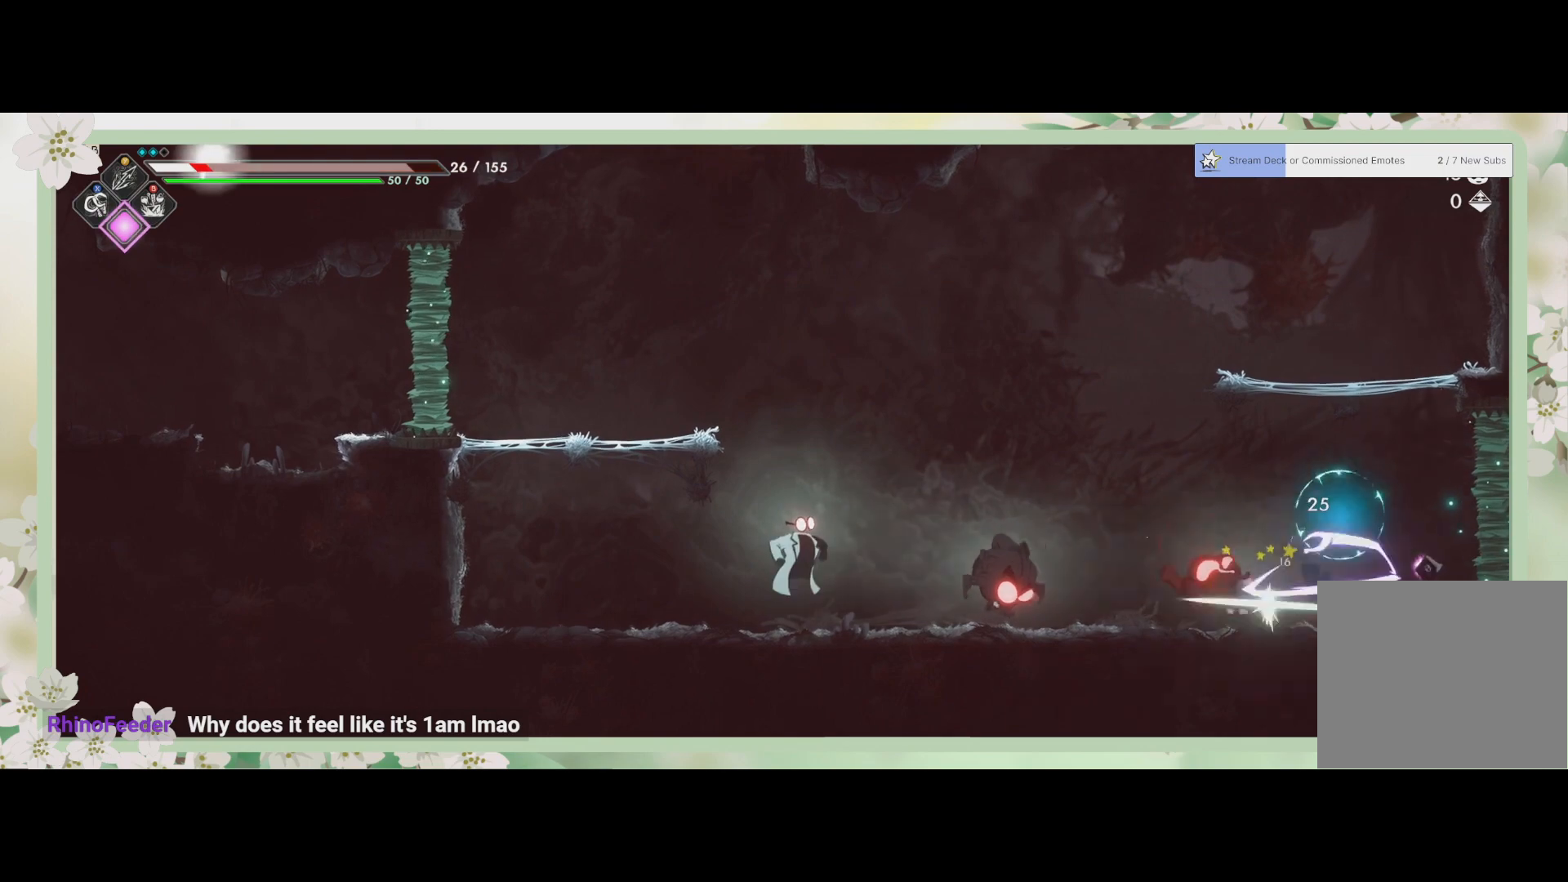
{"buttons": ["SQUARE"], "left_stick": "left", "events": [[33, "SQUARE", "up"], [133, "SQUARE", "down"], [200, "SQUARE", "up"], [233, "SQUARE", "down"], [300, "SQUARE", "up"], [500, "SQUARE", "down"]]}
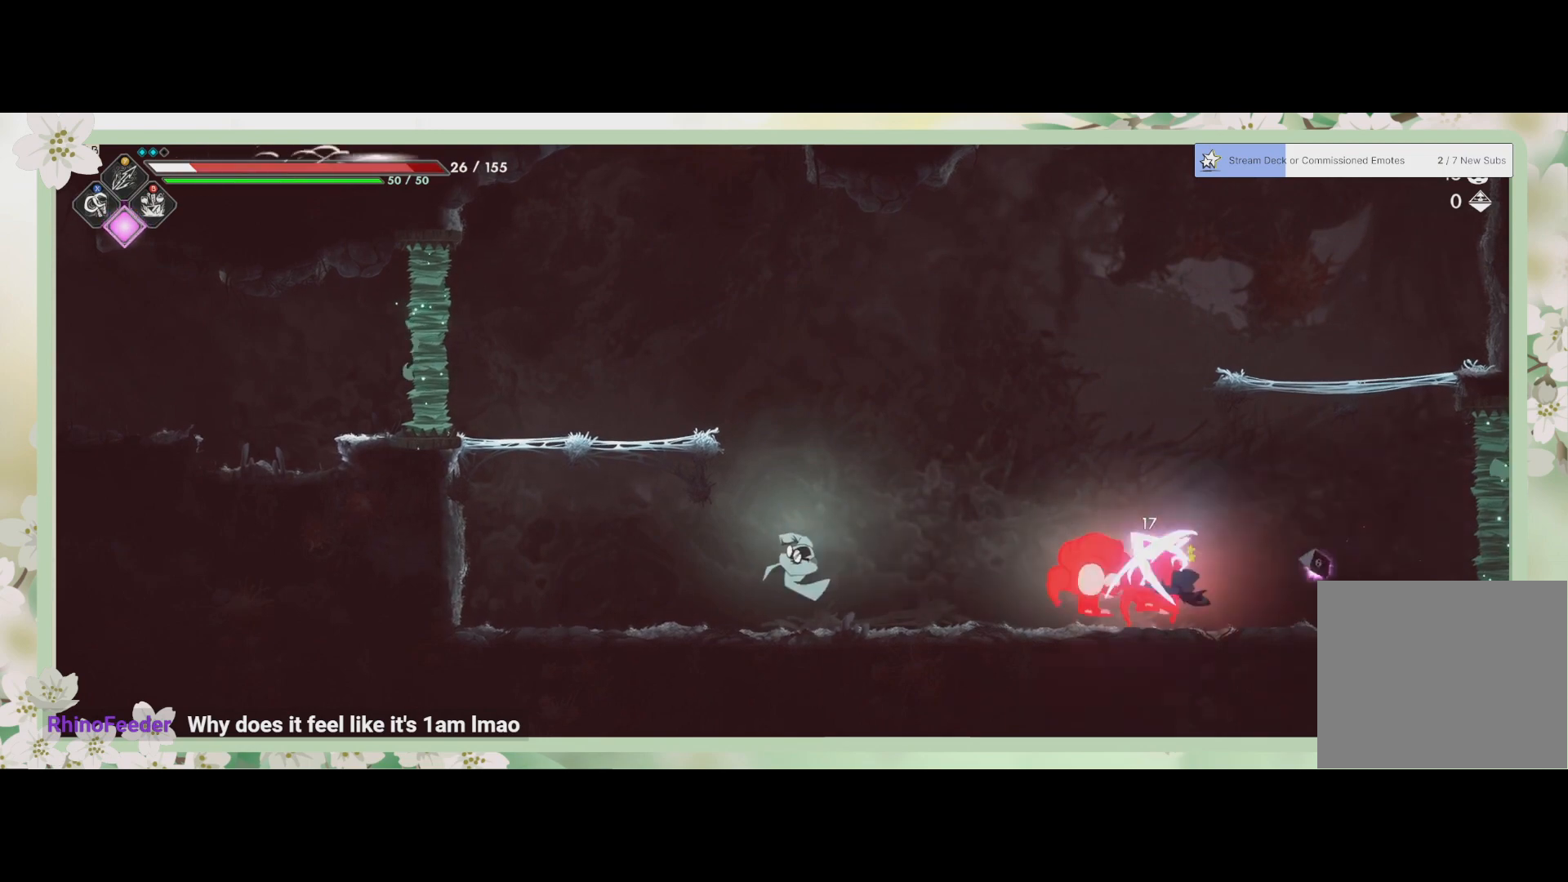
{"buttons": [], "left_stick": "up-right", "events": [[67, "SQUARE", "up"], [133, "SQUARE", "down"], [167, "SQUARE", "up"], [233, "SQUARE", "down"], [300, "SQUARE", "up"], [367, "SQUARE", "down"], [467, "SQUARE", "up"], [467, "left_stick", "up-right"]]}
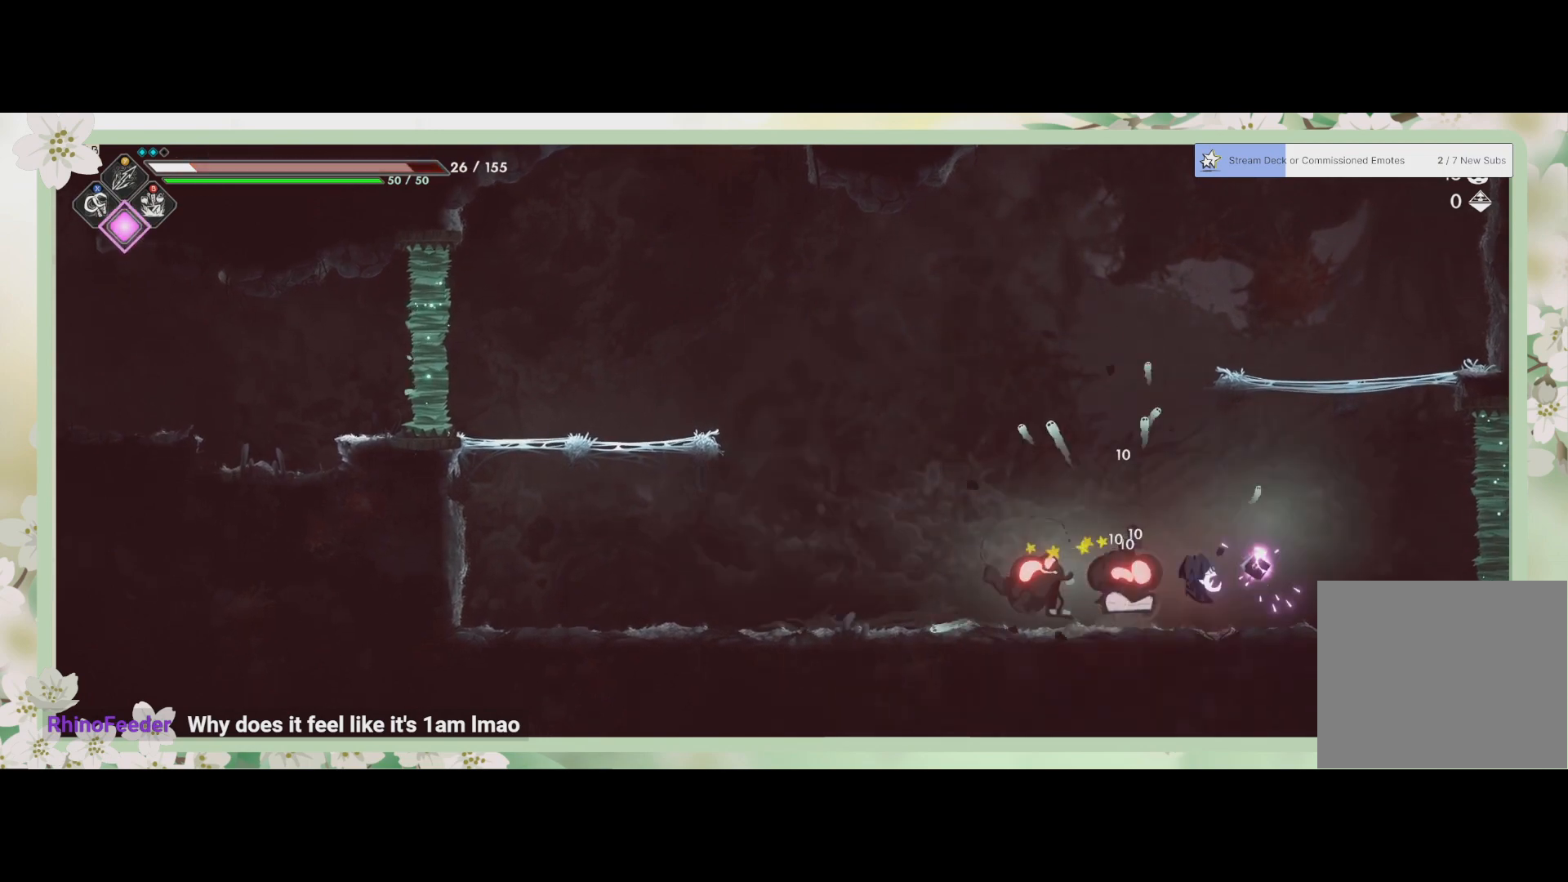
{"buttons": ["CROSS"], "left_stick": "up-right", "events": [[100, "SQUARE", "down"], [167, "SQUARE", "up"], [267, "CROSS", "down"], [367, "CROSS", "up"], [467, "CROSS", "down"]]}
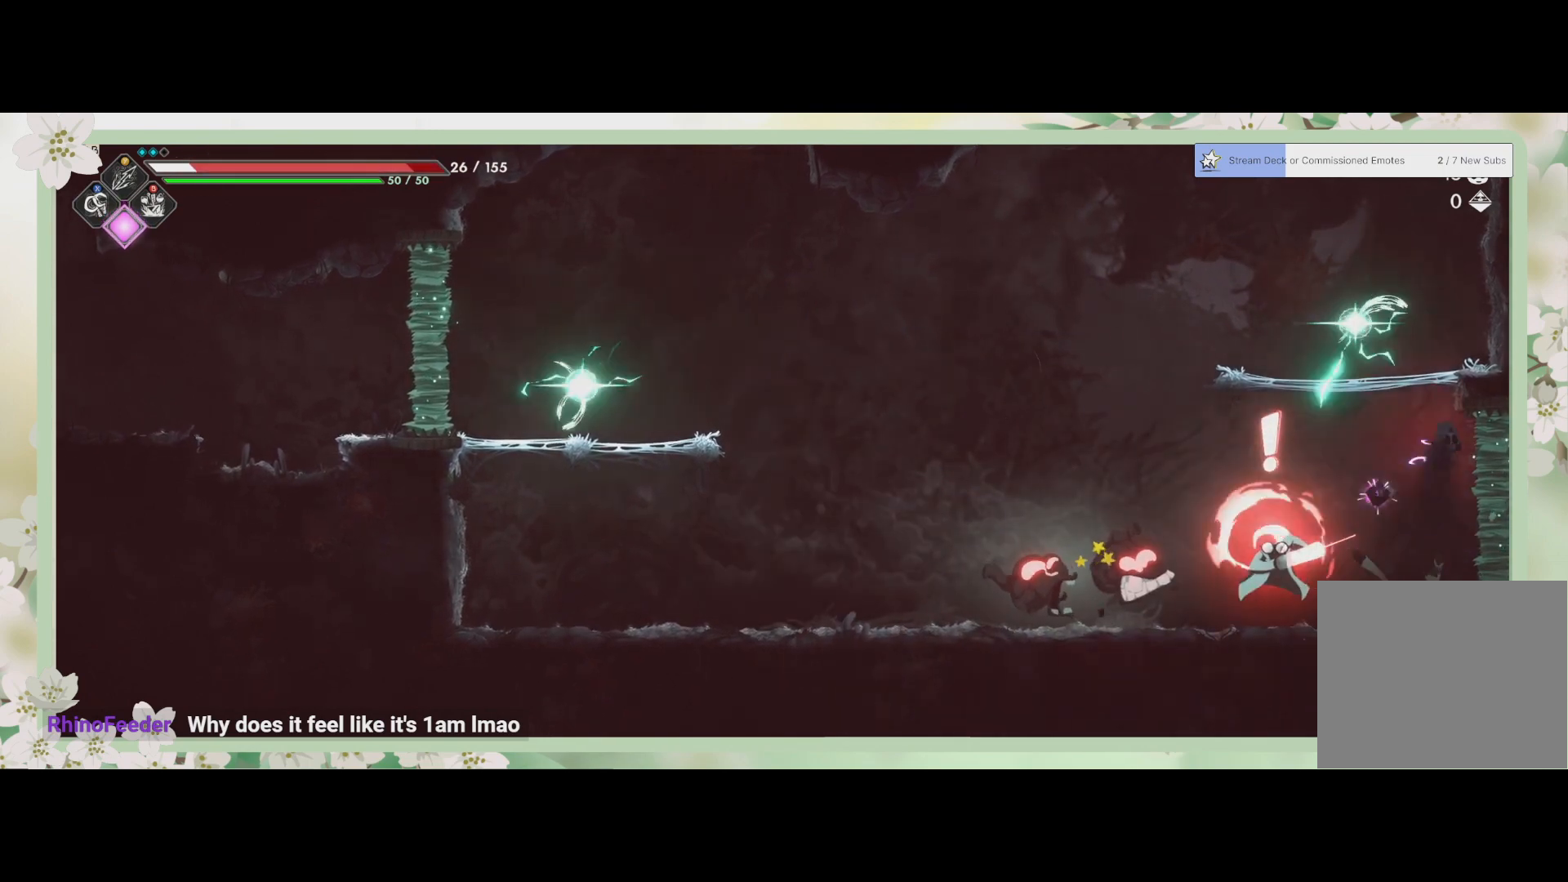
{"buttons": [], "left_stick": "up-right", "events": [[100, "CROSS", "up"], [167, "CROSS", "down"], [267, "CROSS", "up"], [367, "SQUARE", "down"], [500, "SQUARE", "up"]]}
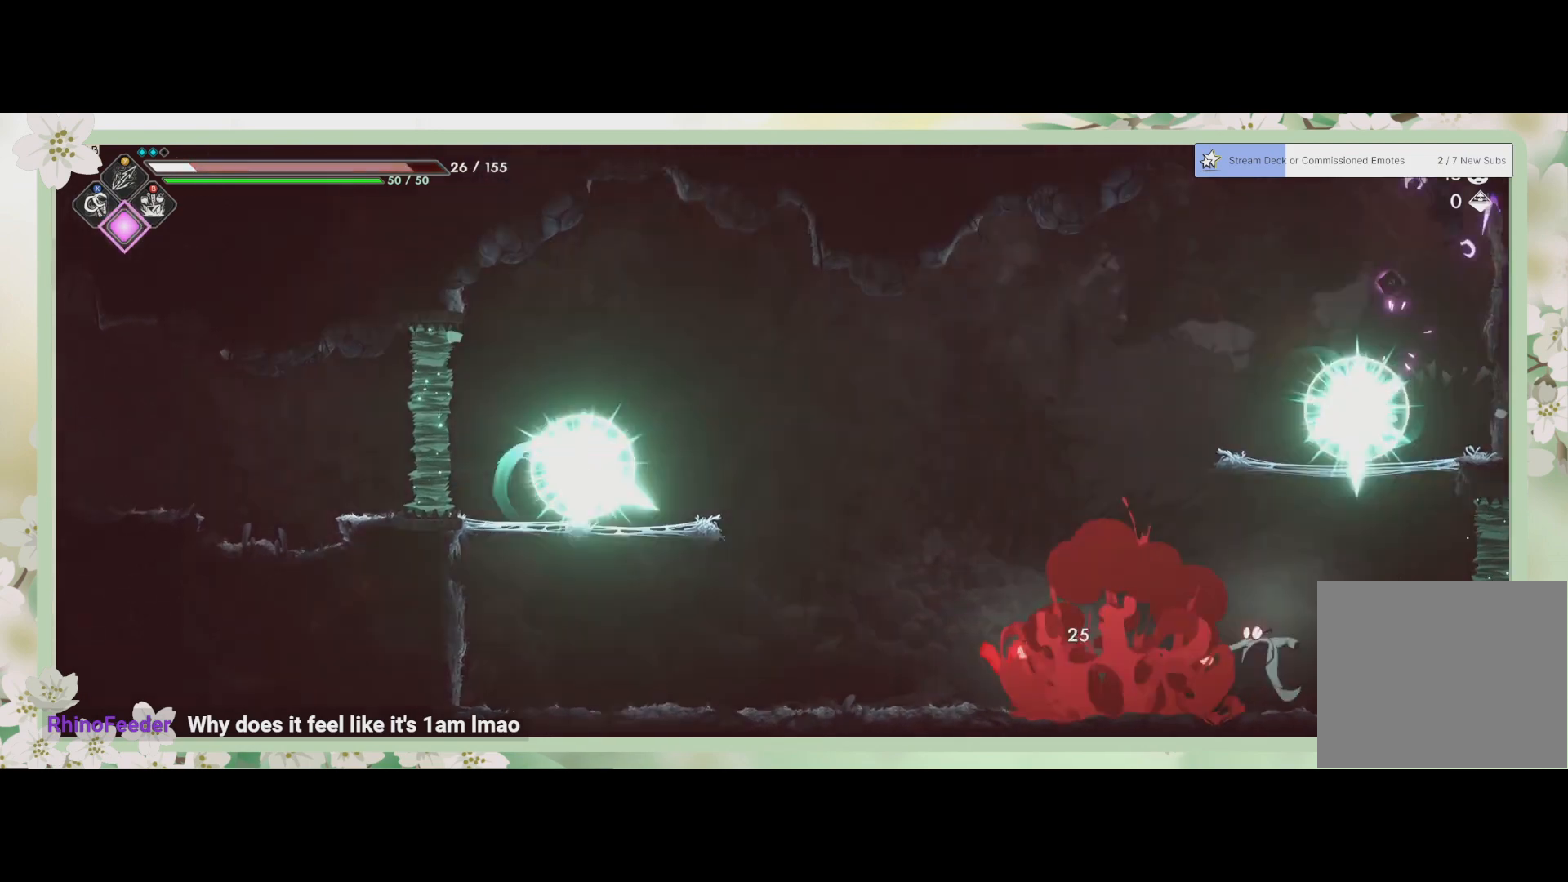
{"buttons": [], "left_stick": "center", "events": [[67, "L3", "down"], [67, "SQUARE", "down"], [67, "left_stick", "up-left"], [133, "SQUARE", "up"], [233, "L3", "up"], [233, "SQUARE", "down"], [300, "SQUARE", "up"], [400, "left_stick", "center"]]}
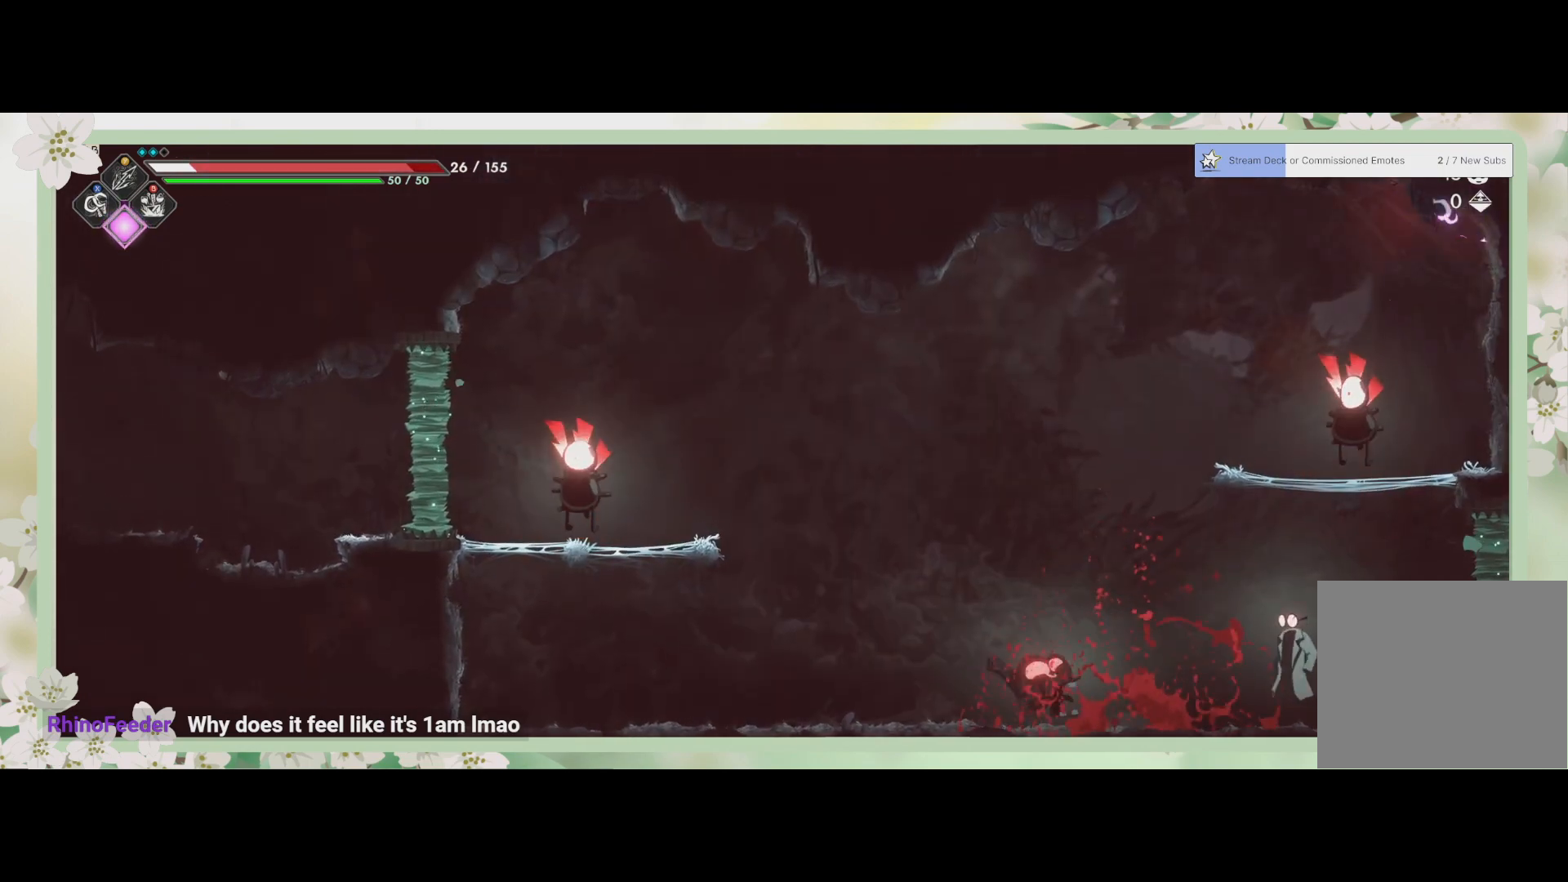
{"buttons": [], "left_stick": "center", "events": []}
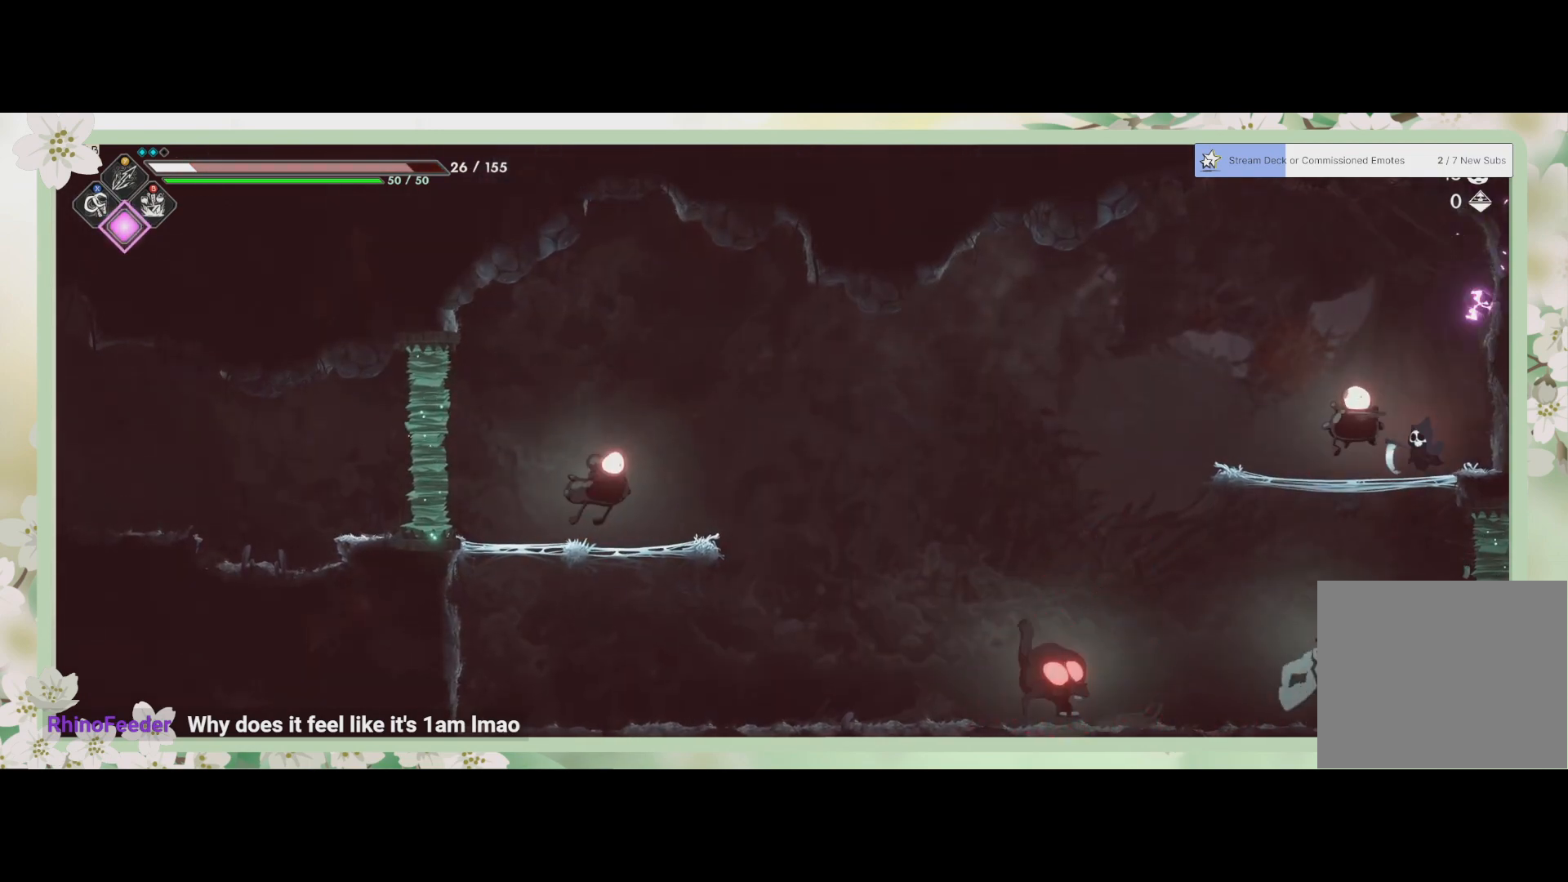
{"buttons": [], "left_stick": "center", "events": [[67, "L1", "down"], [200, "L1", "up"]]}
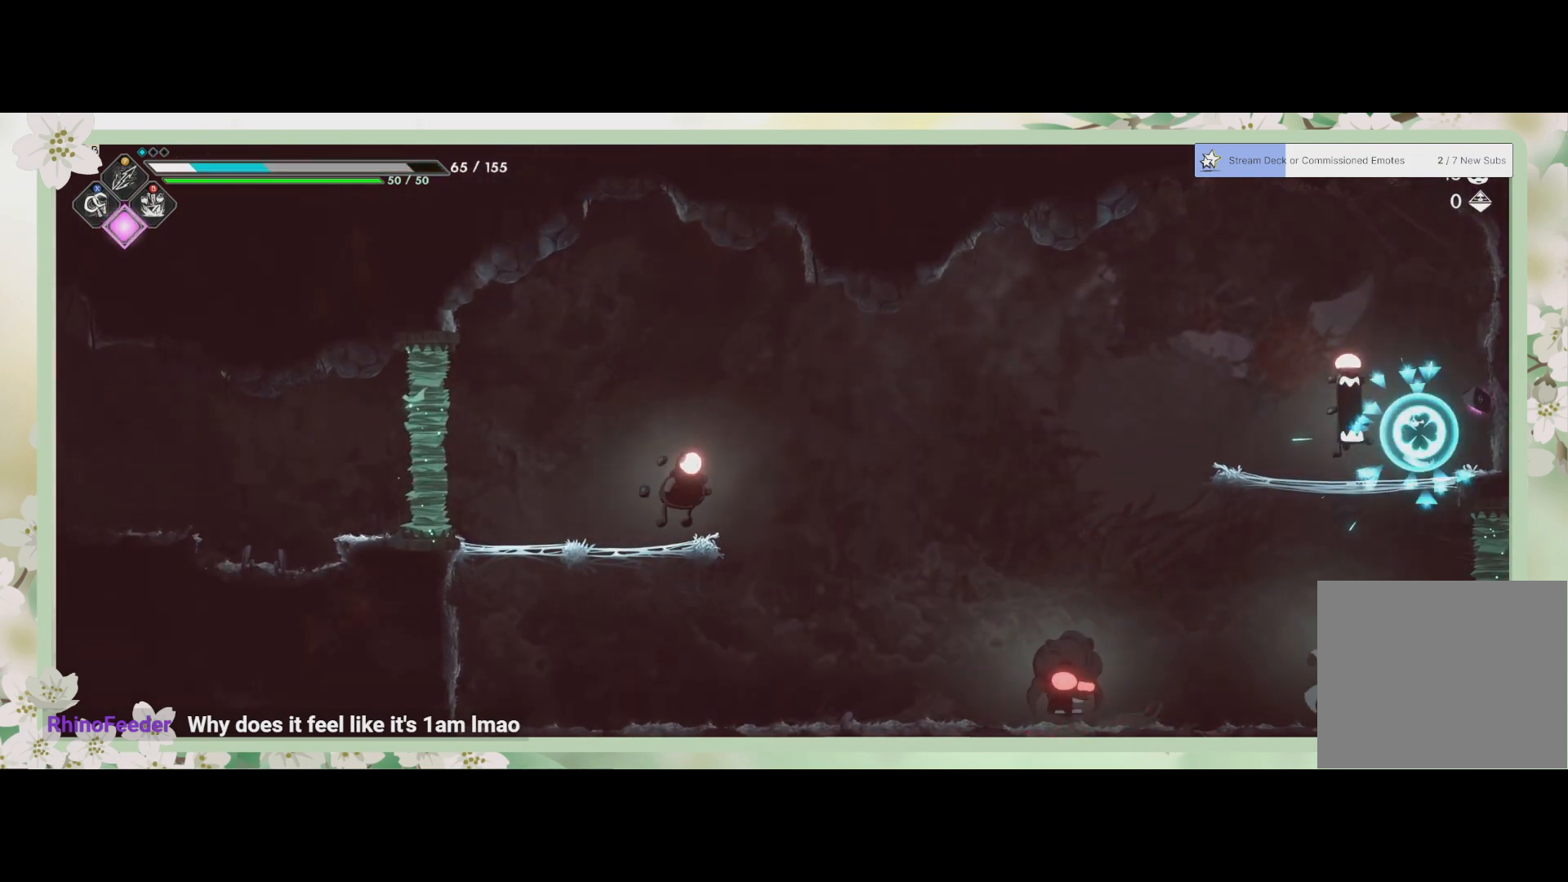
{"buttons": [], "left_stick": "left", "events": [[133, "SQUARE", "down"], [133, "left_stick", "left"], [267, "SQUARE", "up"], [300, "SQUARE", "down"], [367, "SQUARE", "up"], [400, "SQUARE", "down"], [500, "SQUARE", "up"]]}
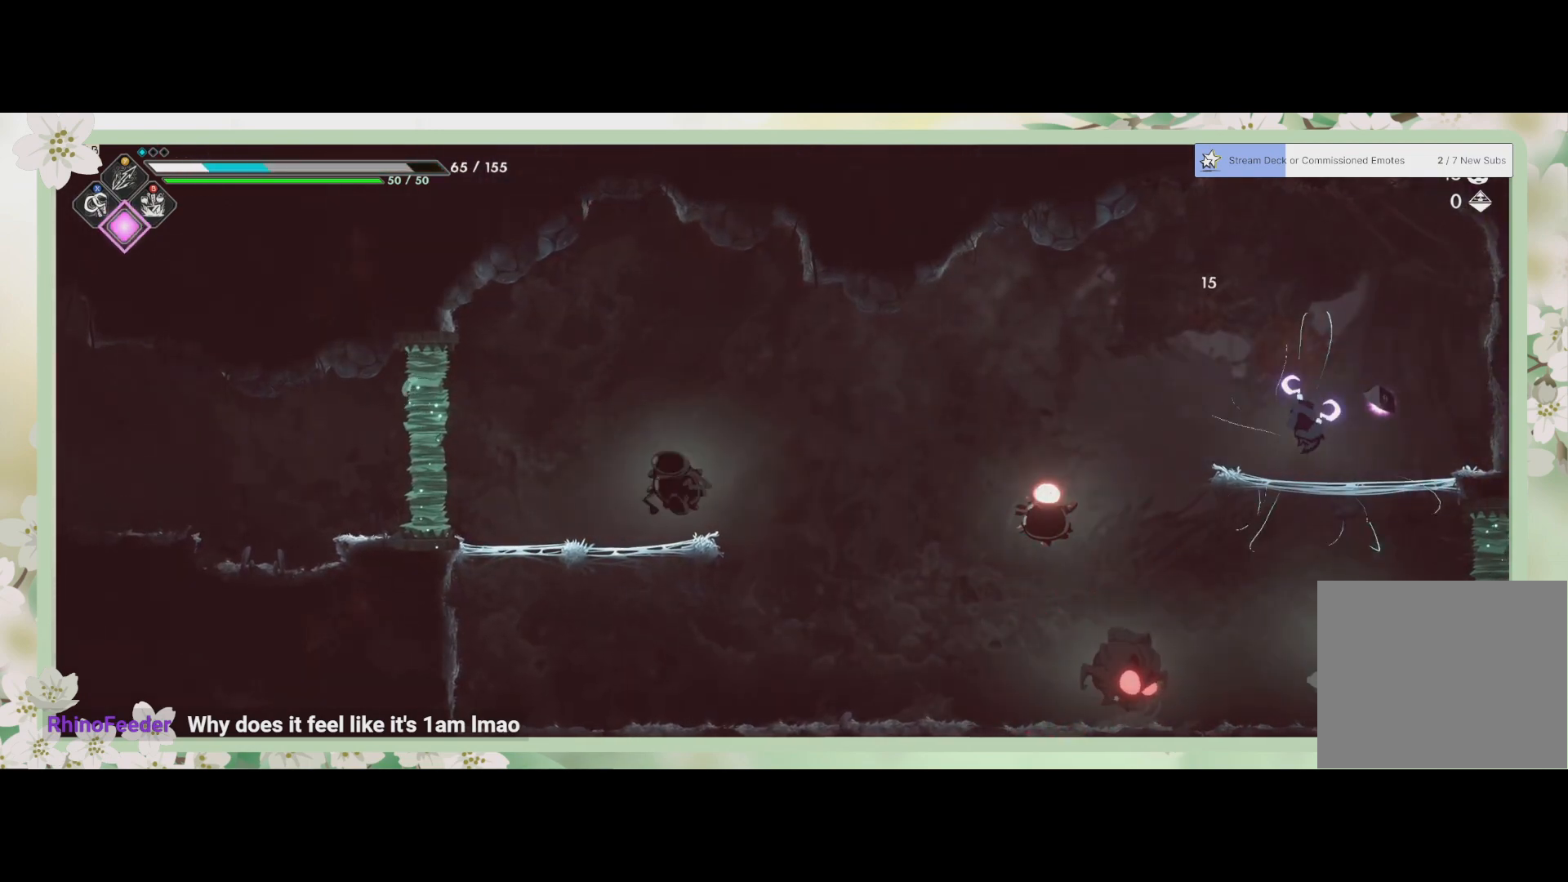
{"buttons": [], "left_stick": "left", "events": [[67, "SQUARE", "down"], [133, "SQUARE", "up"], [233, "R2", "down"], [433, "R2", "up"]]}
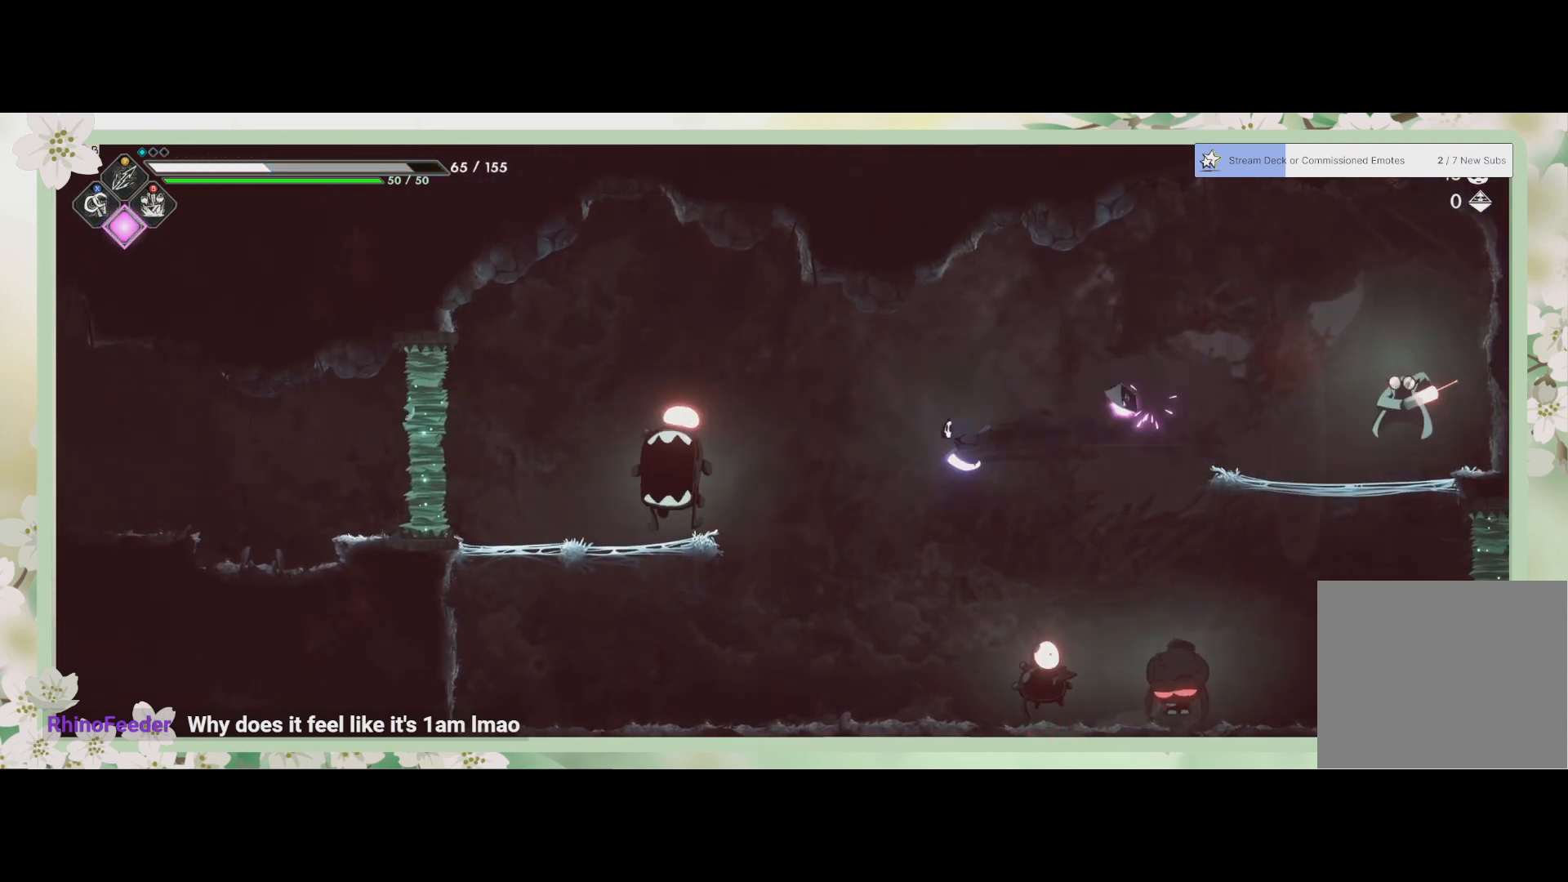
{"buttons": ["SQUARE"], "left_stick": "left", "events": [[200, "SQUARE", "down"], [333, "SQUARE", "up"], [400, "SQUARE", "down"], [467, "SQUARE", "up"], [500, "SQUARE", "down"]]}
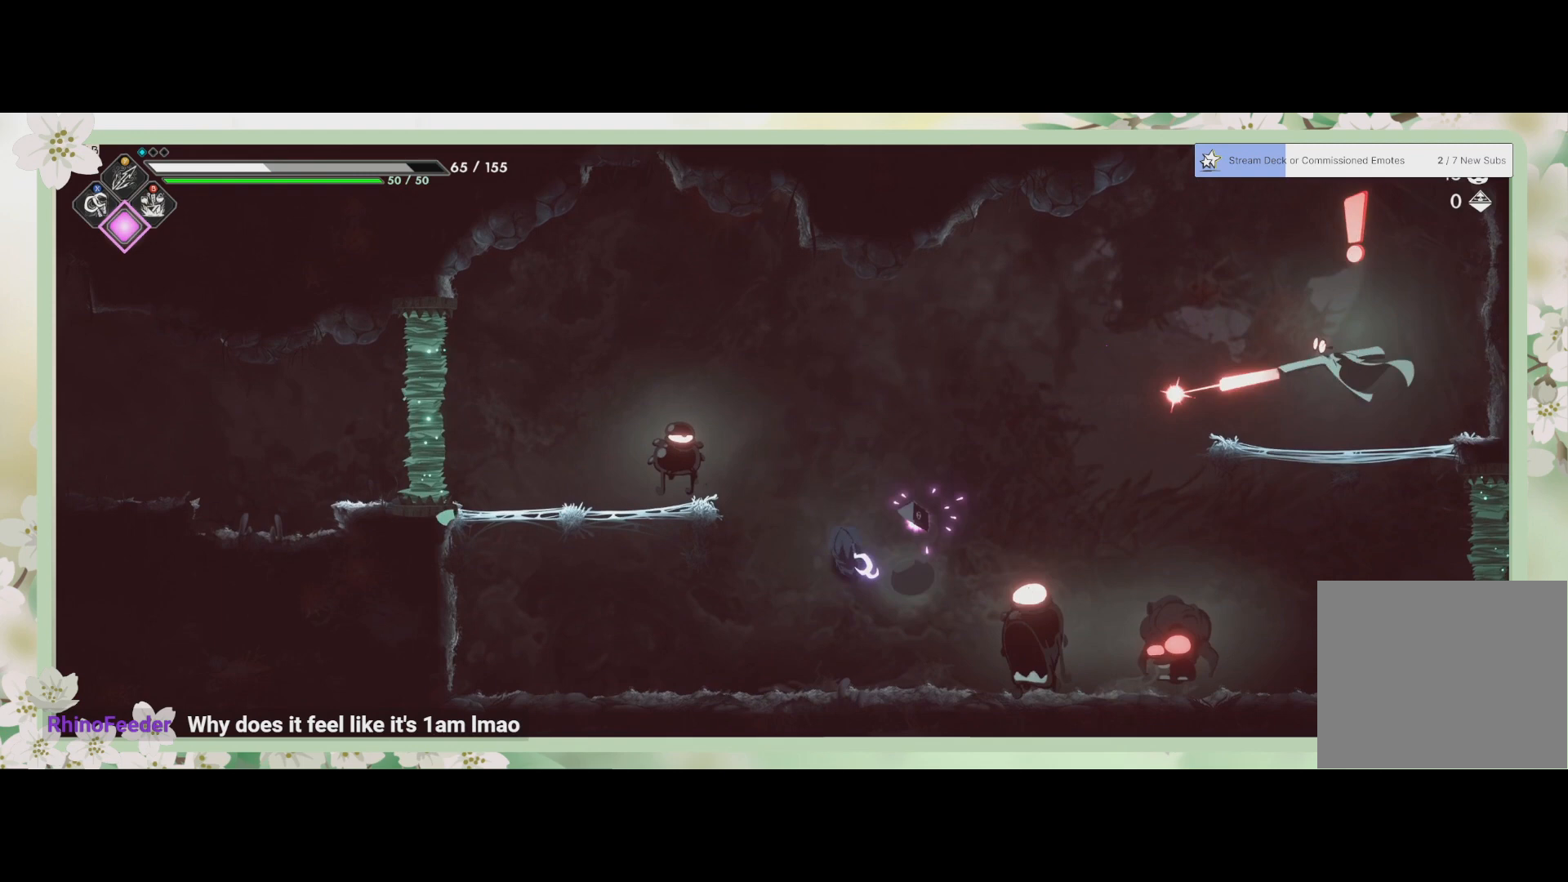
{"buttons": [], "left_stick": "up-left", "events": [[67, "SQUARE", "up"], [267, "CROSS", "down"], [433, "CROSS", "up"], [500, "left_stick", "up-left"]]}
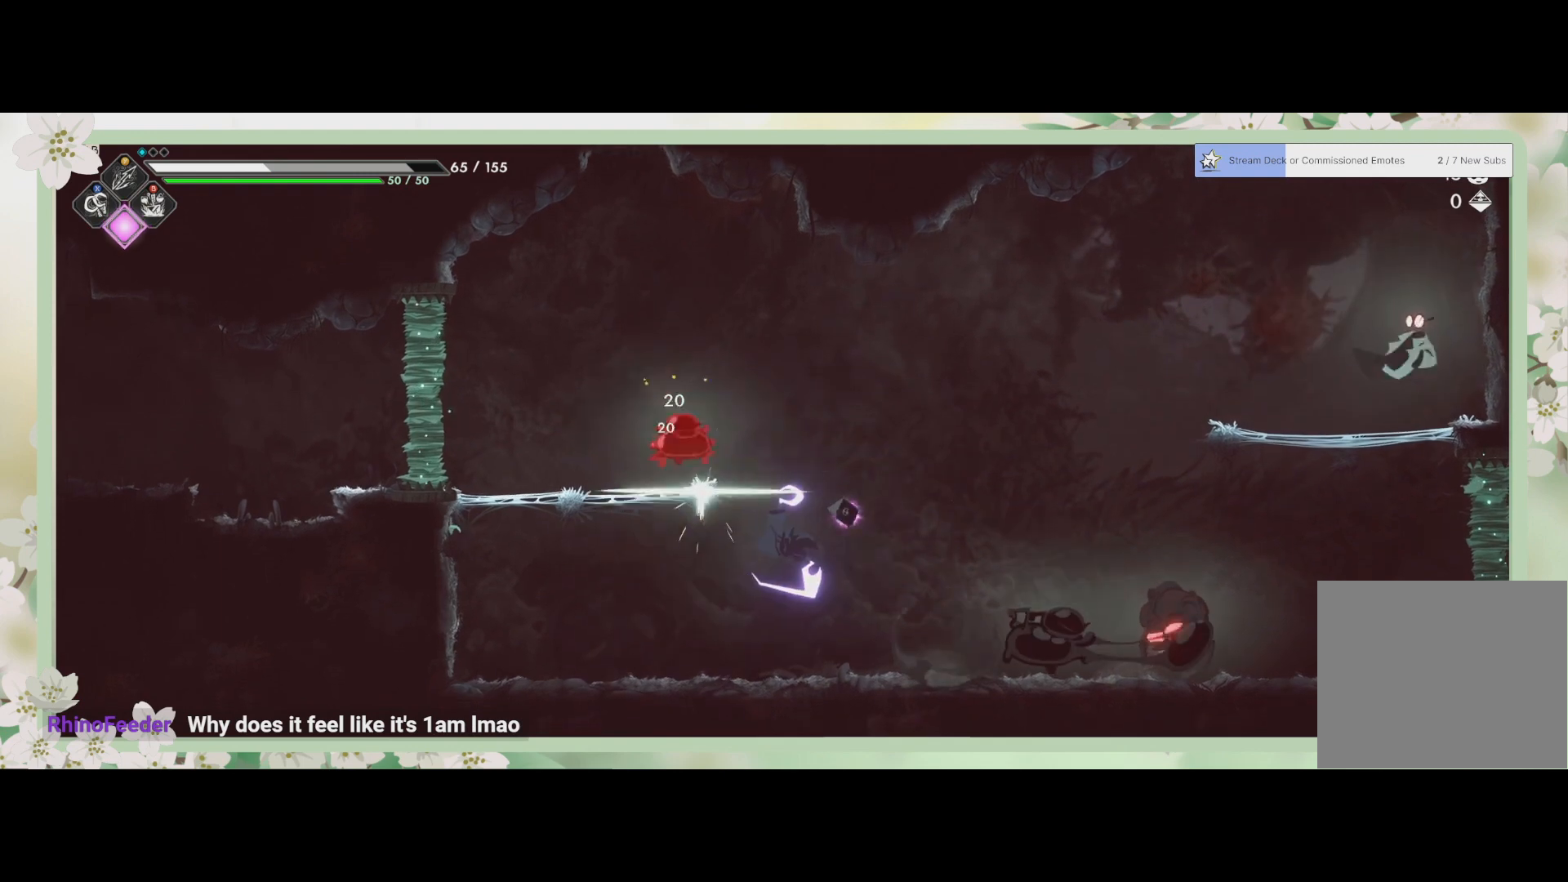
{"buttons": [], "left_stick": "up-left", "events": [[67, "SQUARE", "down"], [200, "SQUARE", "up"], [267, "SQUARE", "down"], [333, "SQUARE", "up"], [400, "SQUARE", "down"], [433, "SQUARE", "up"]]}
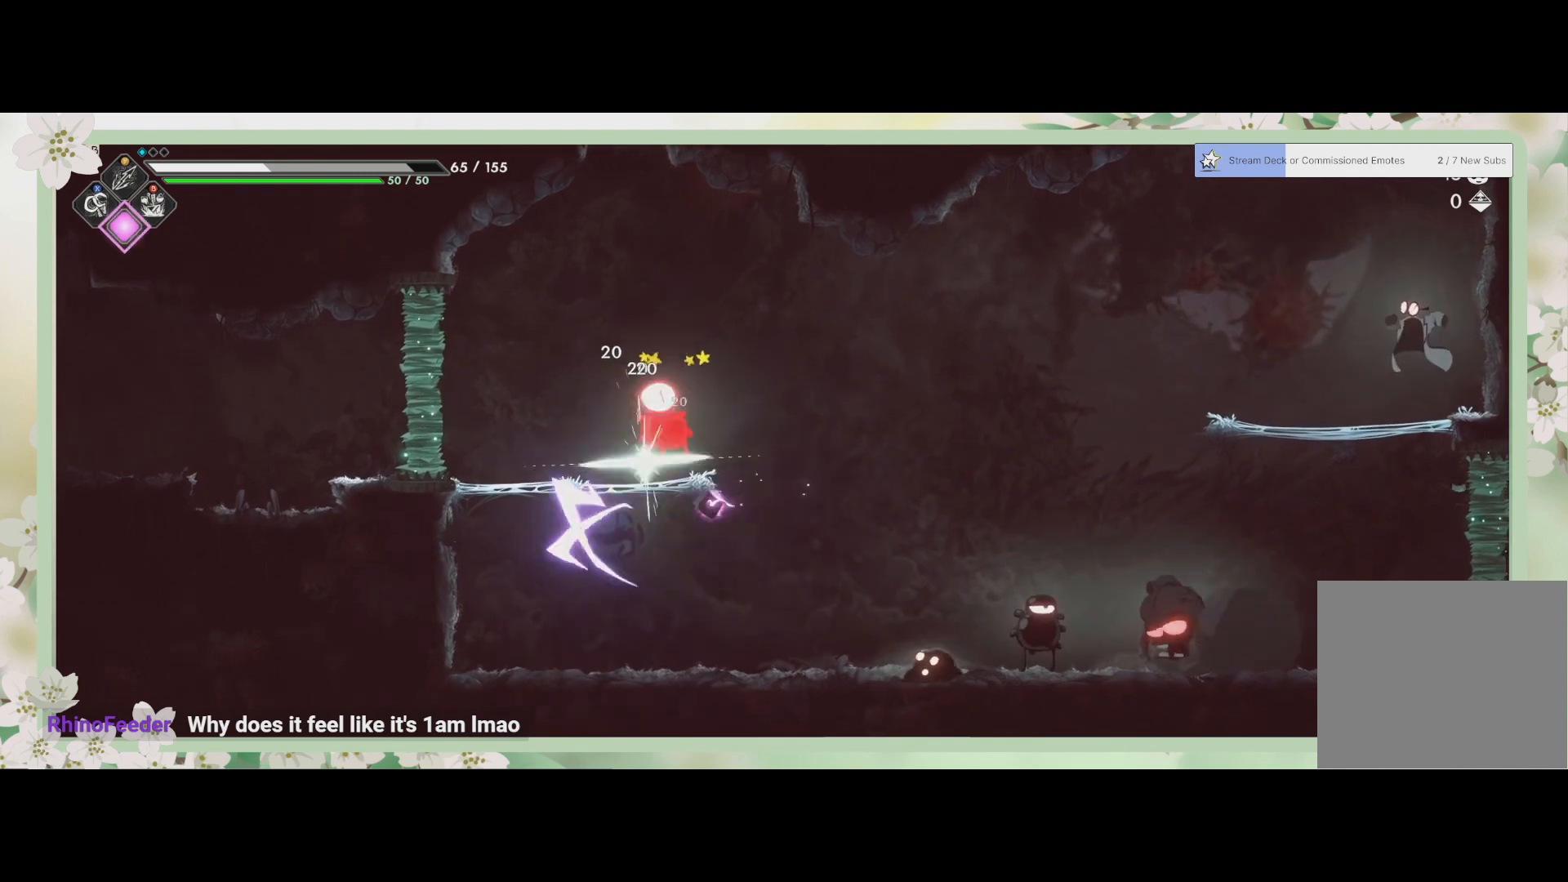
{"buttons": [], "left_stick": "up", "events": [[133, "SQUARE", "down"], [133, "left_stick", "up"], [200, "SQUARE", "up"]]}
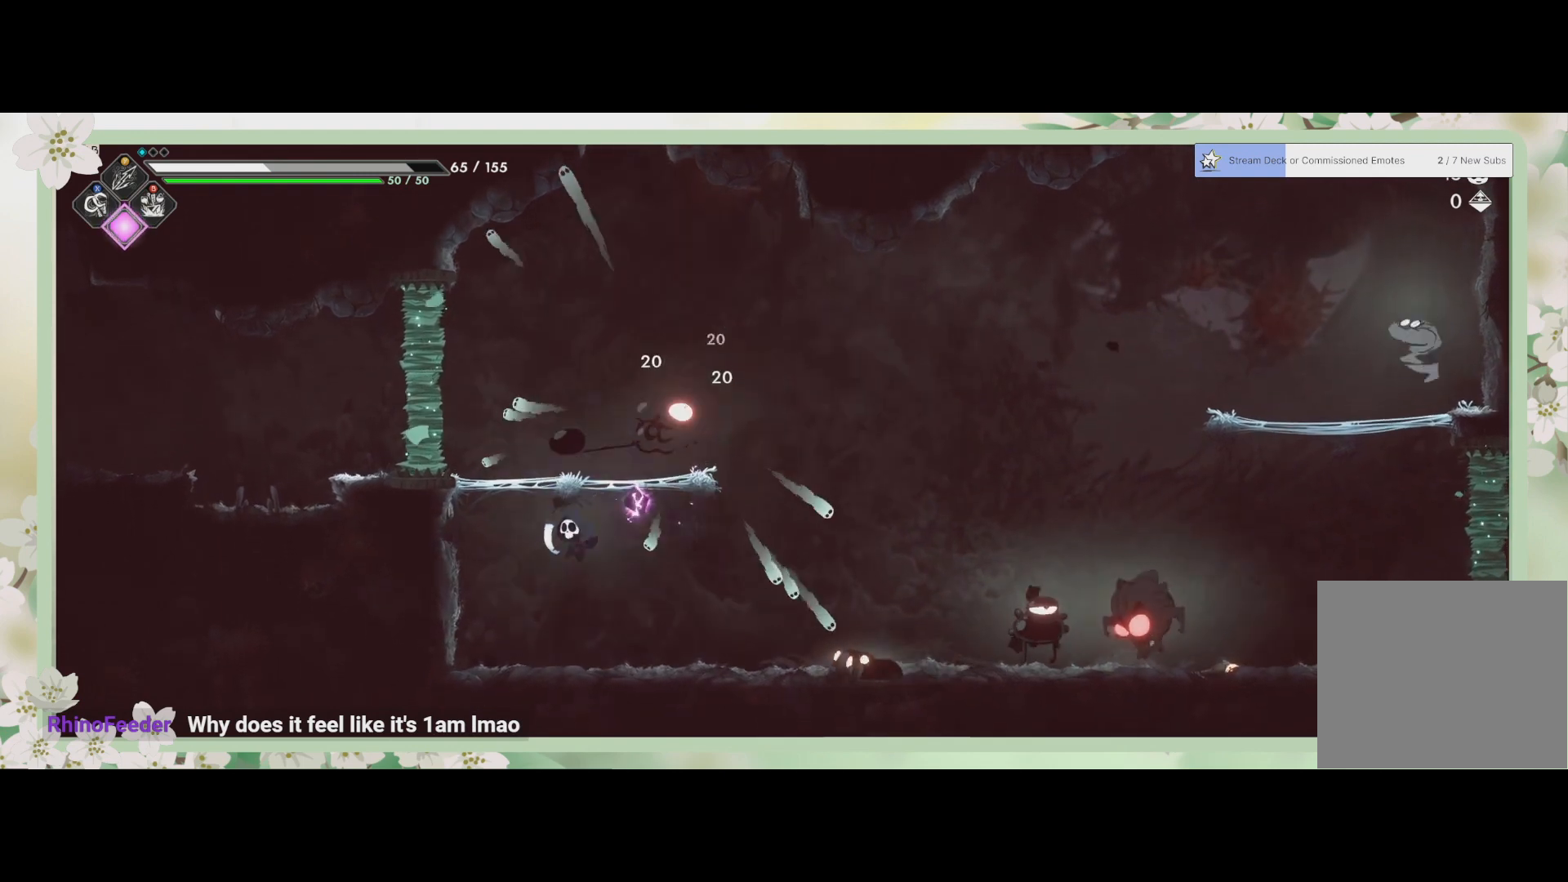
{"buttons": [], "left_stick": "up", "events": [[200, "CROSS", "down"], [333, "CROSS", "up"], [400, "CROSS", "down"], [500, "CROSS", "up"]]}
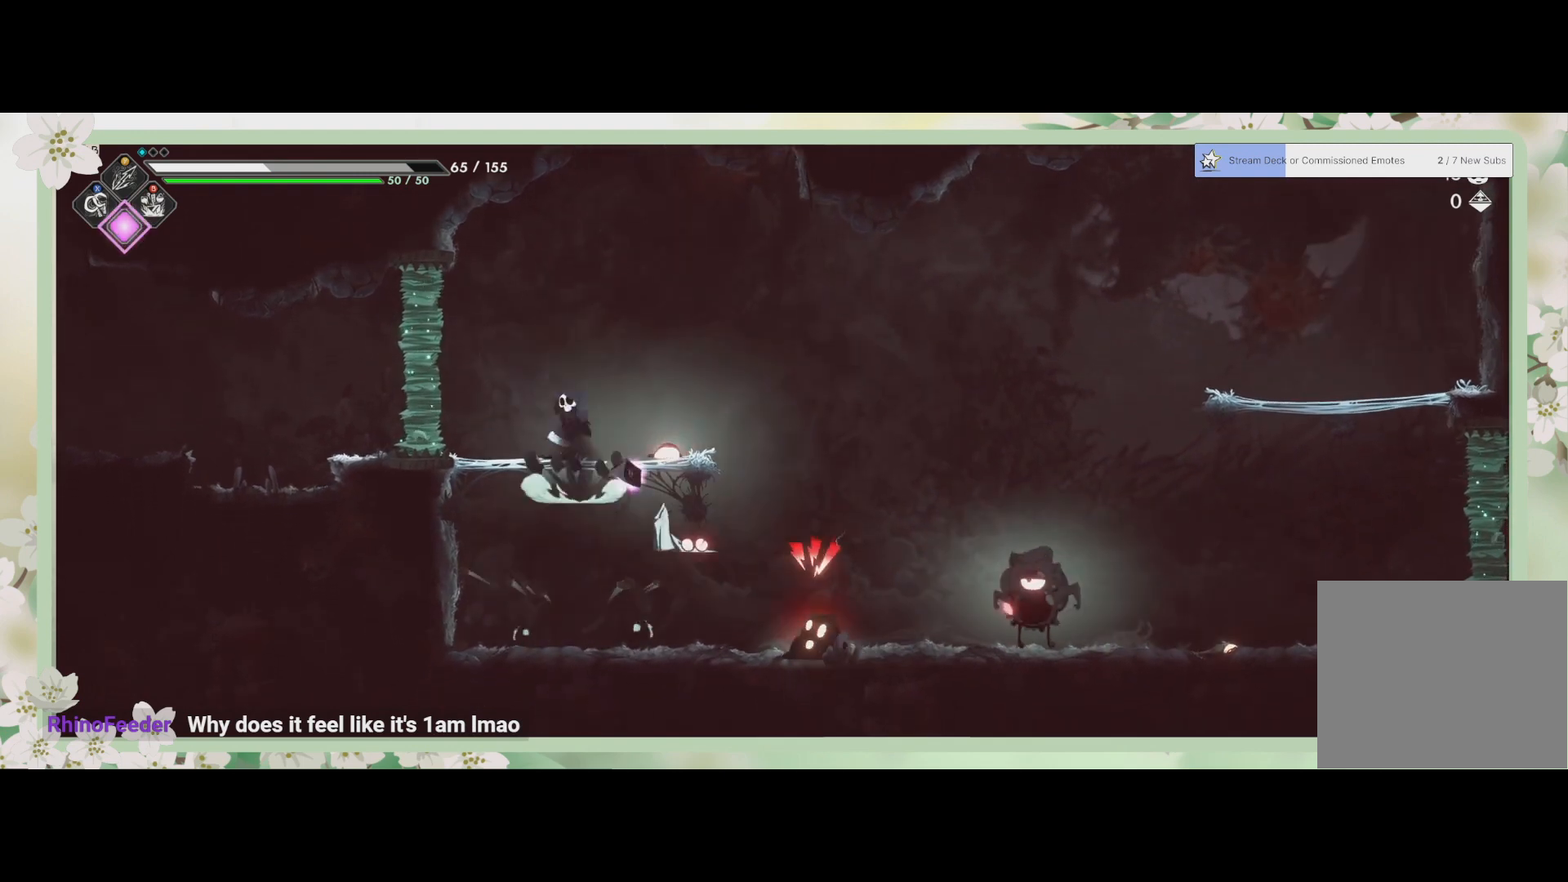
{"buttons": [], "left_stick": "center", "events": [[67, "SQUARE", "down"], [200, "SQUARE", "up"], [367, "left_stick", "center"]]}
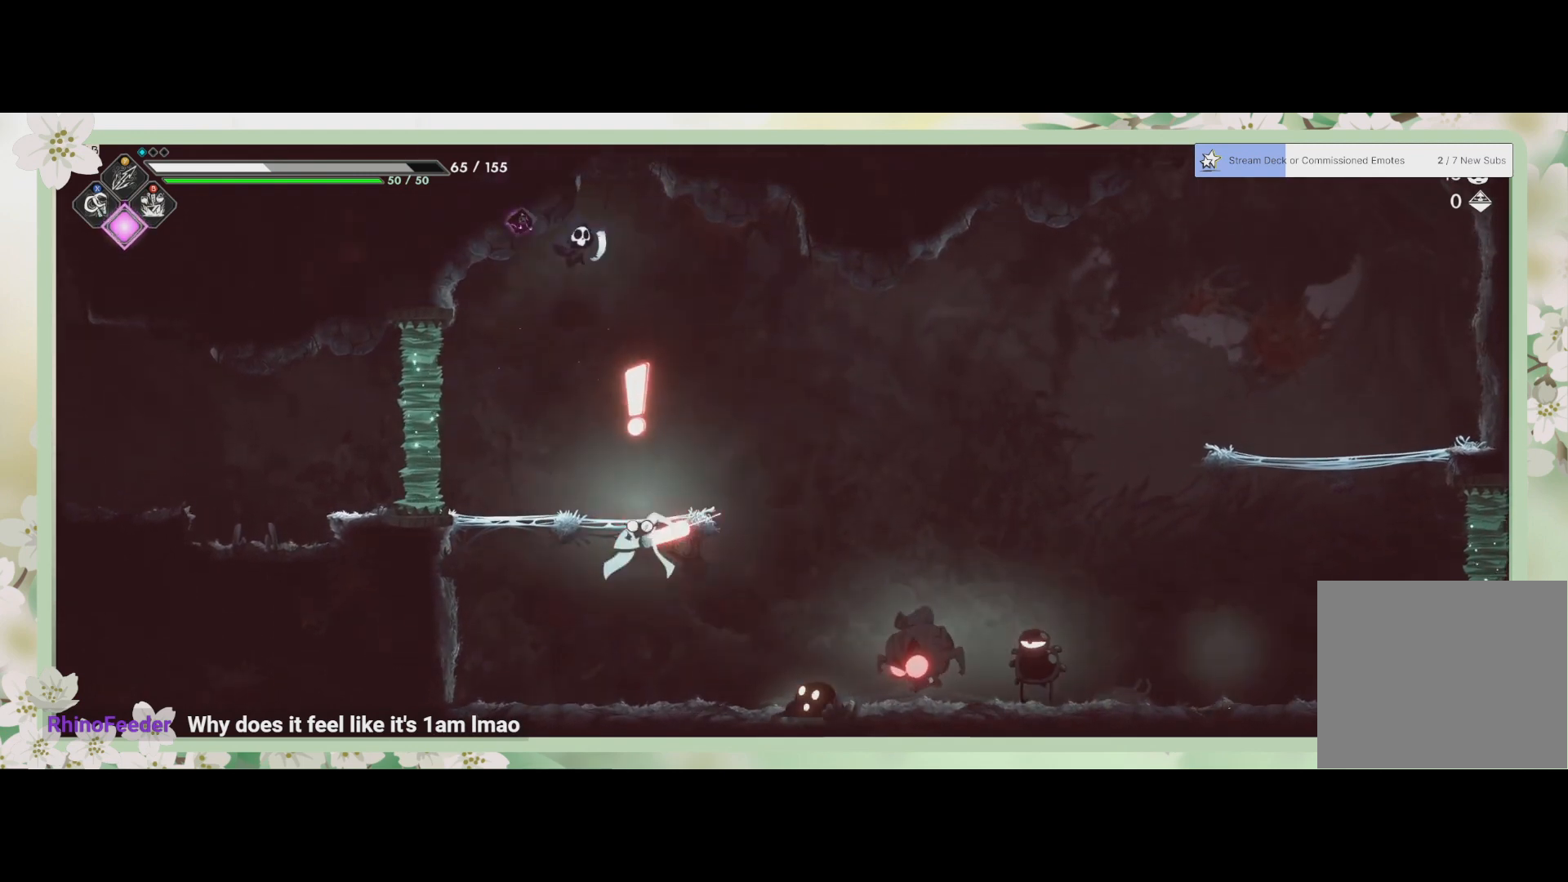
{"buttons": [], "left_stick": "right", "events": [[233, "left_stick", "right"]]}
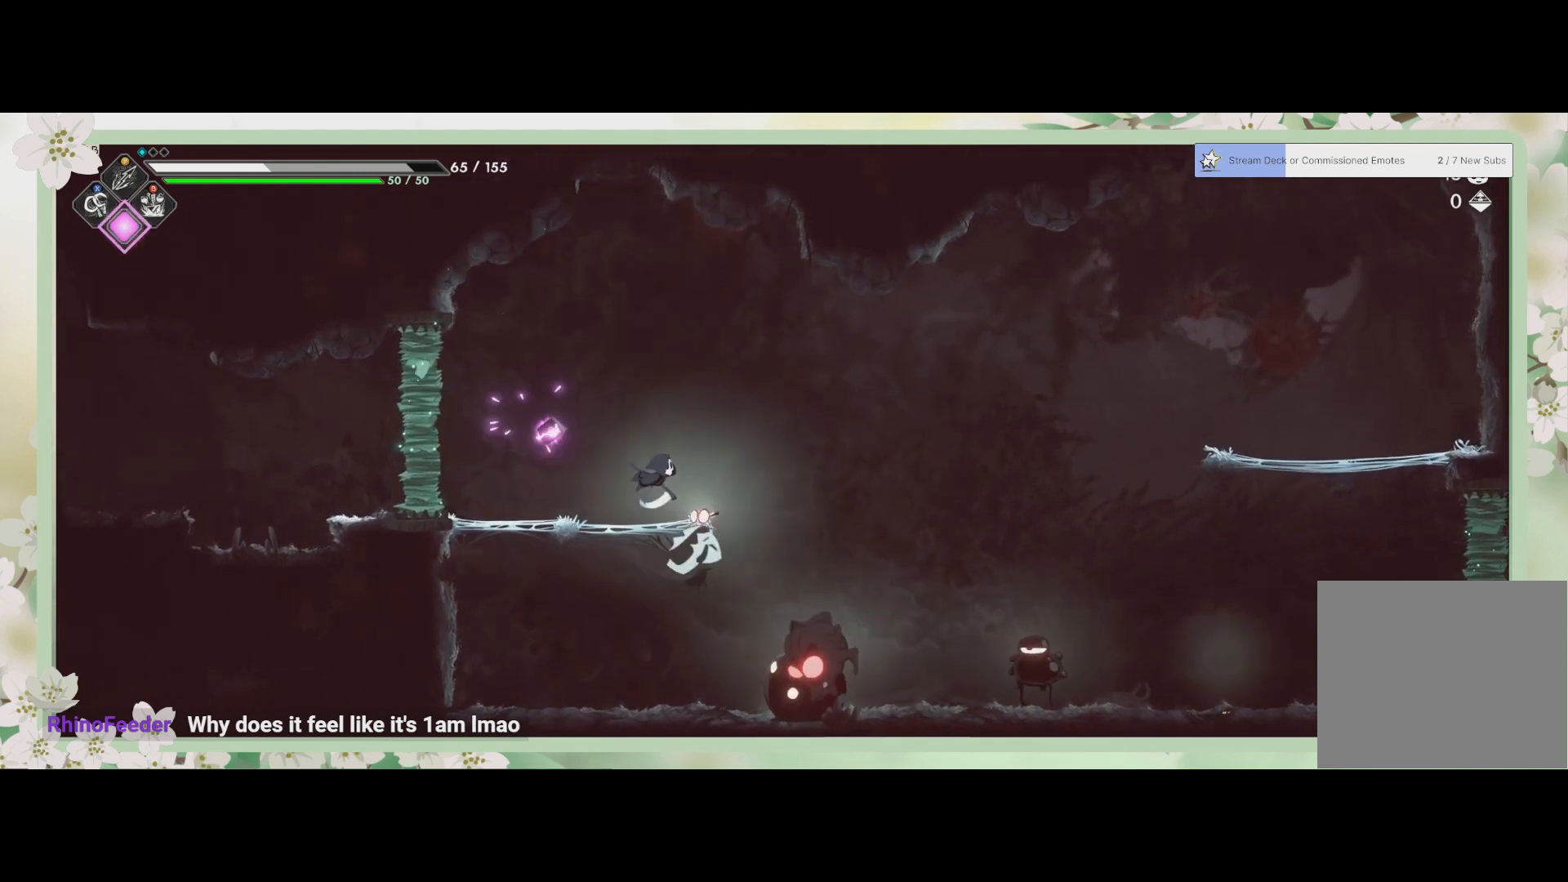
{"buttons": ["L3"], "left_stick": "down", "events": [[200, "L3", "down"], [200, "left_stick", "down"], [233, "SQUARE", "down"], [333, "SQUARE", "up"], [400, "SQUARE", "down"], [467, "SQUARE", "up"]]}
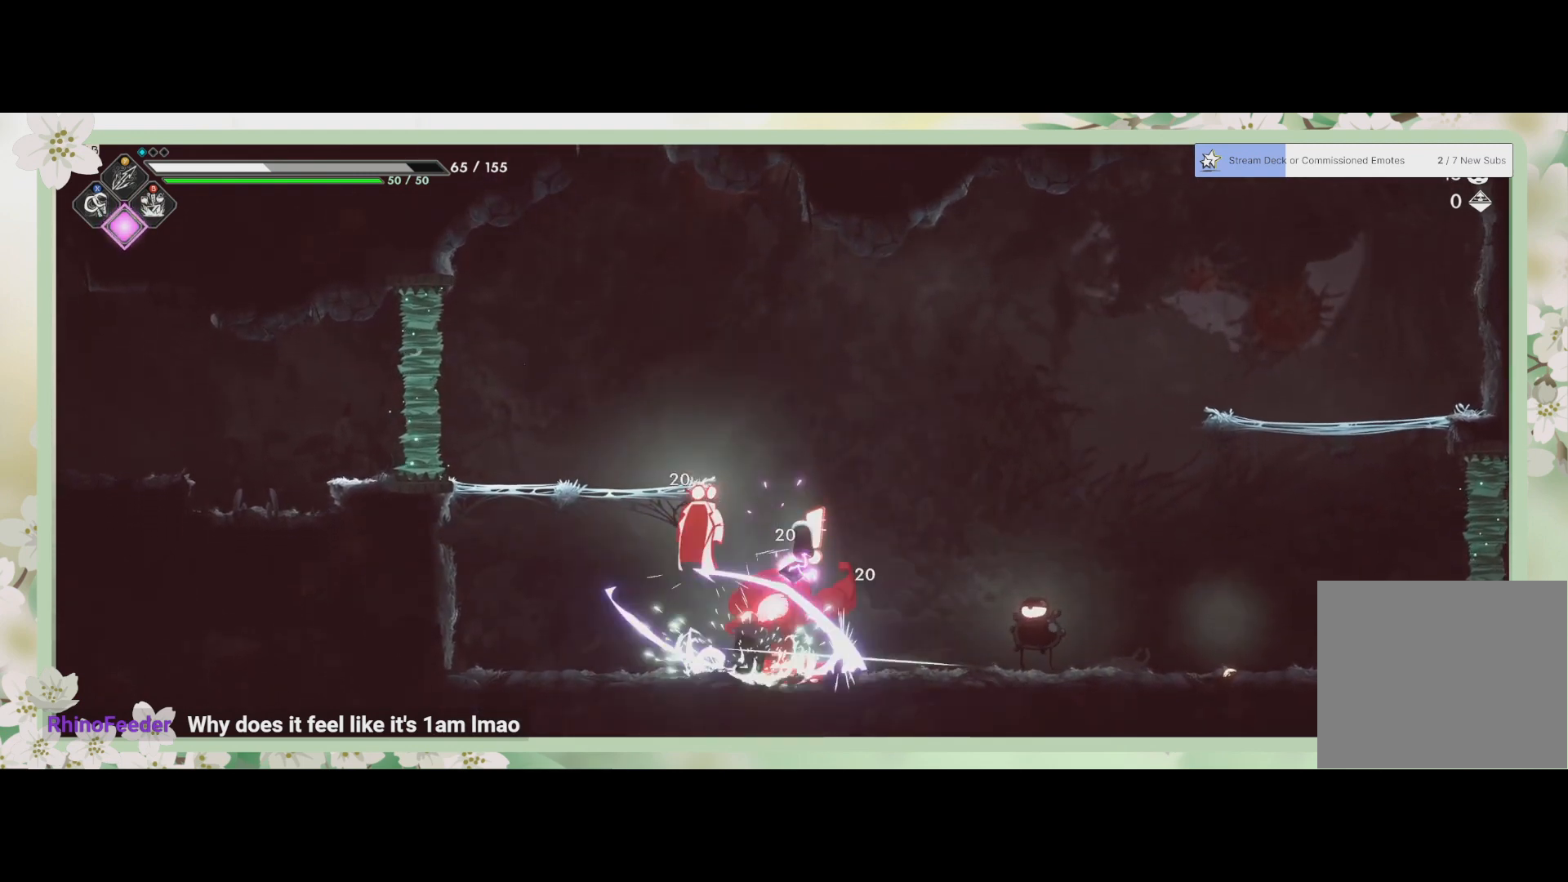
{"buttons": [], "left_stick": "right", "events": [[67, "SQUARE", "down"], [133, "L3", "up"], [133, "SQUARE", "up"], [133, "left_stick", "down-right"], [167, "SQUARE", "down"], [233, "SQUARE", "up"], [300, "SQUARE", "down"], [333, "R2", "down"], [333, "SQUARE", "up"], [333, "left_stick", "right"], [500, "R2", "up"]]}
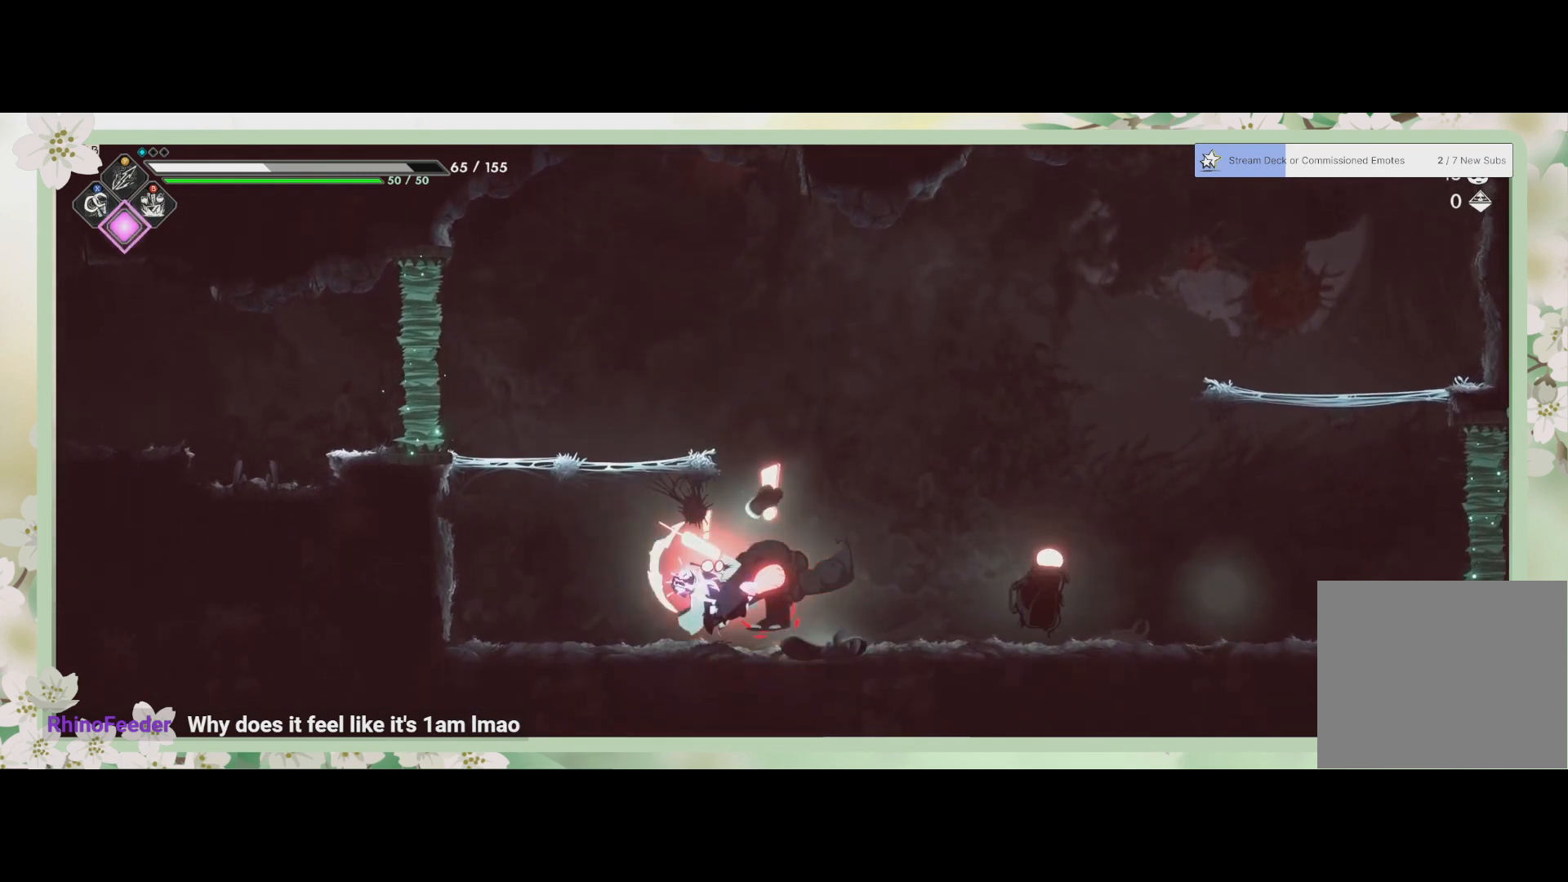
{"buttons": [], "left_stick": "right", "events": [[67, "R2", "down"], [133, "SQUARE", "down"], [167, "R2", "up"], [233, "SQUARE", "up"], [300, "SQUARE", "down"], [400, "SQUARE", "up"], [433, "SQUARE", "down"], [500, "SQUARE", "up"]]}
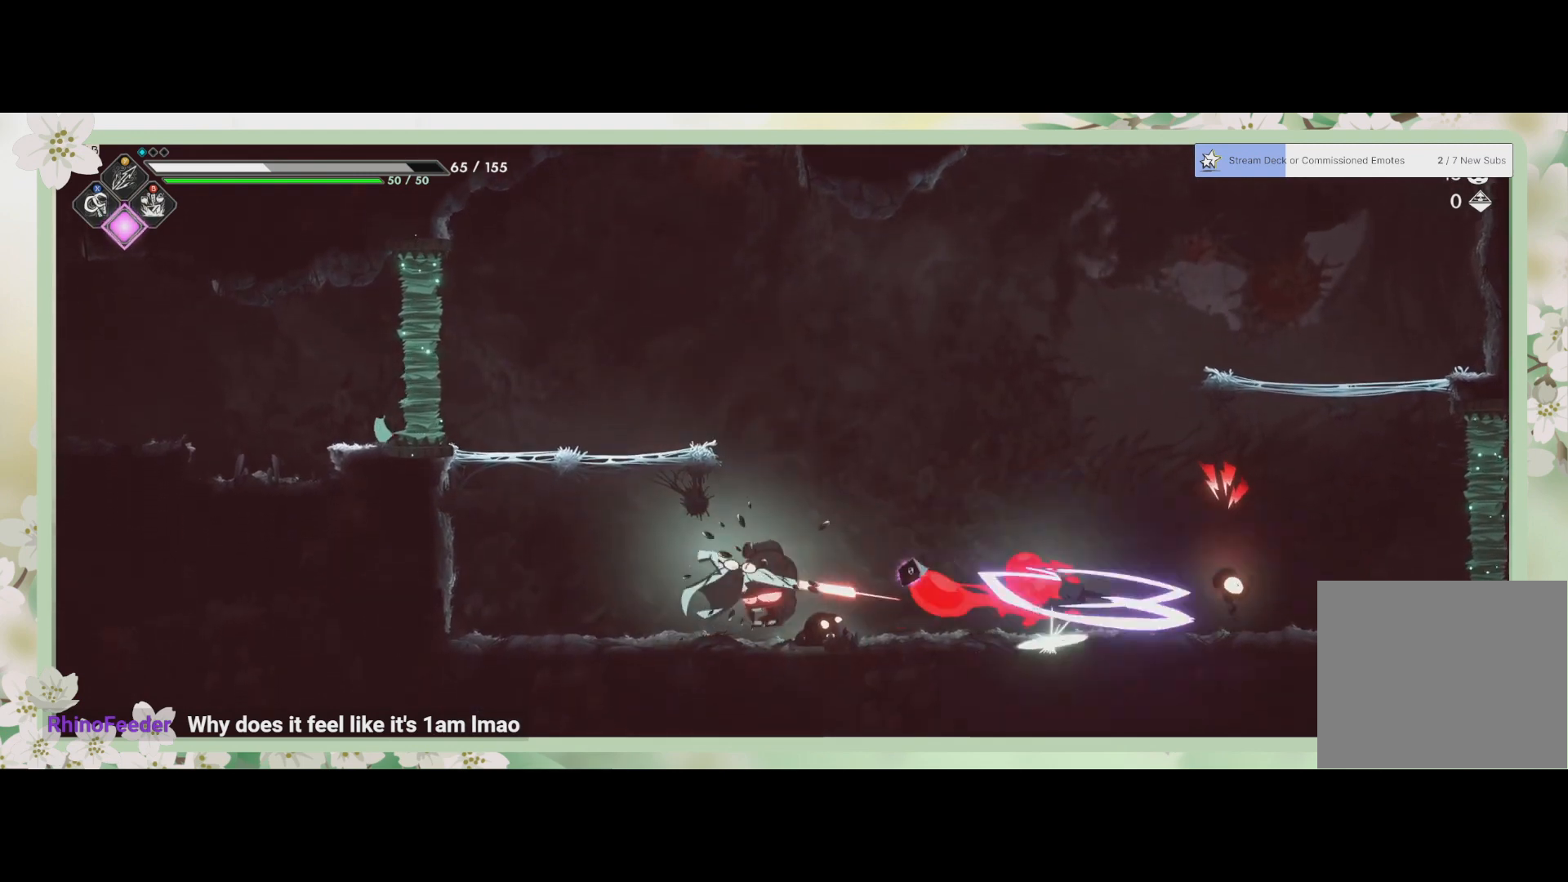
{"buttons": ["SQUARE"], "left_stick": "right", "events": [[67, "SQUARE", "down"], [133, "SQUARE", "up"], [200, "SQUARE", "down"], [267, "SQUARE", "up"], [333, "SQUARE", "down"], [433, "SQUARE", "up"], [467, "SQUARE", "down"]]}
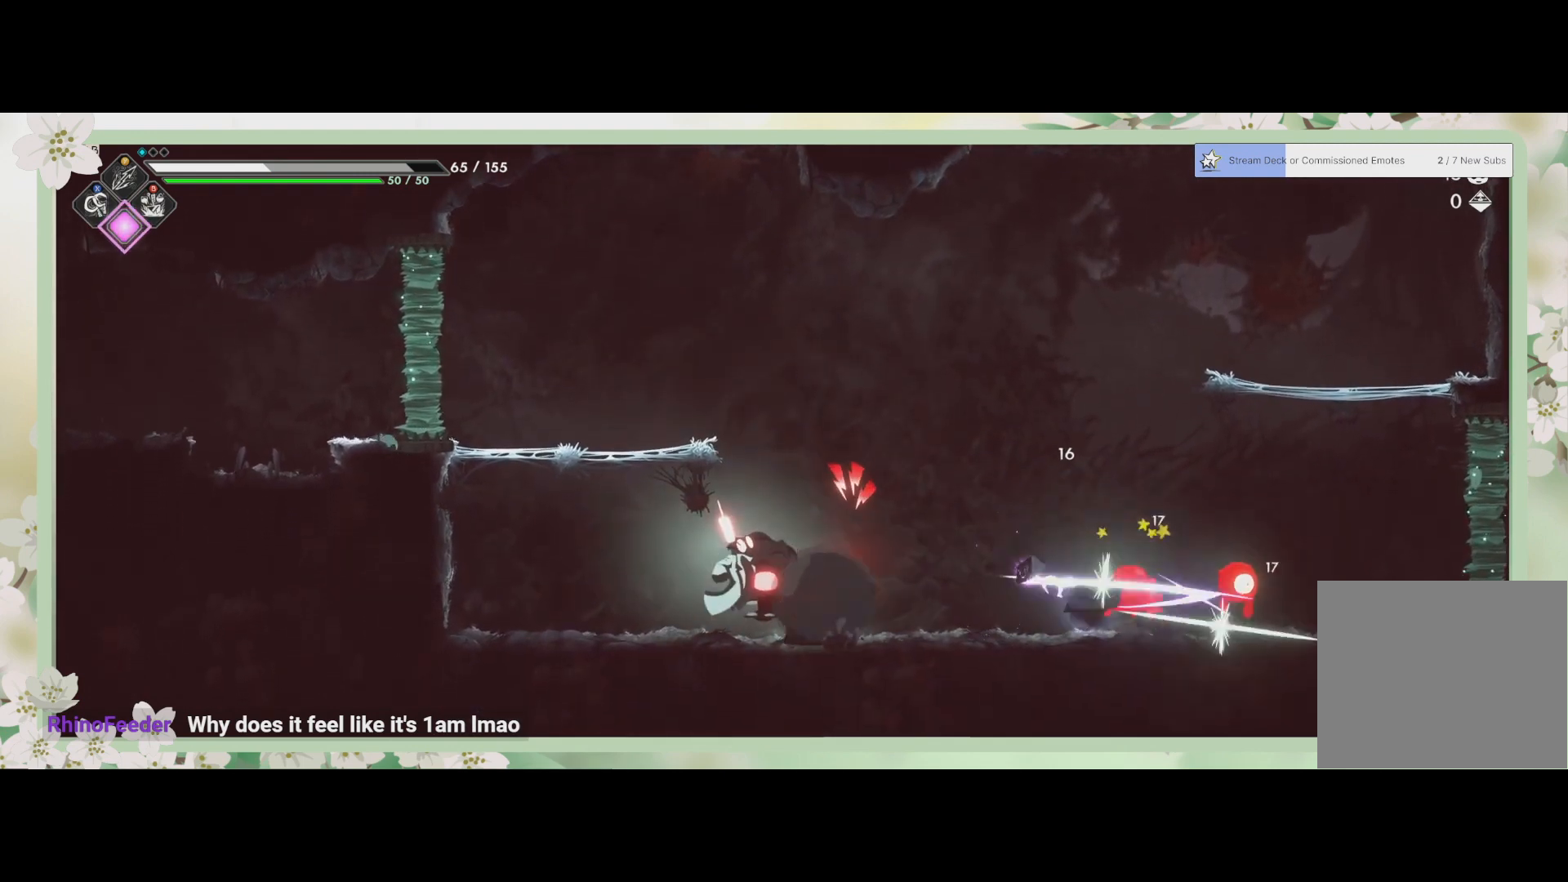
{"buttons": ["SQUARE"], "left_stick": "right", "events": [[133, "SQUARE", "up"], [200, "SQUARE", "down"], [267, "SQUARE", "up"], [333, "SQUARE", "down"], [433, "SQUARE", "up"], [500, "SQUARE", "down"]]}
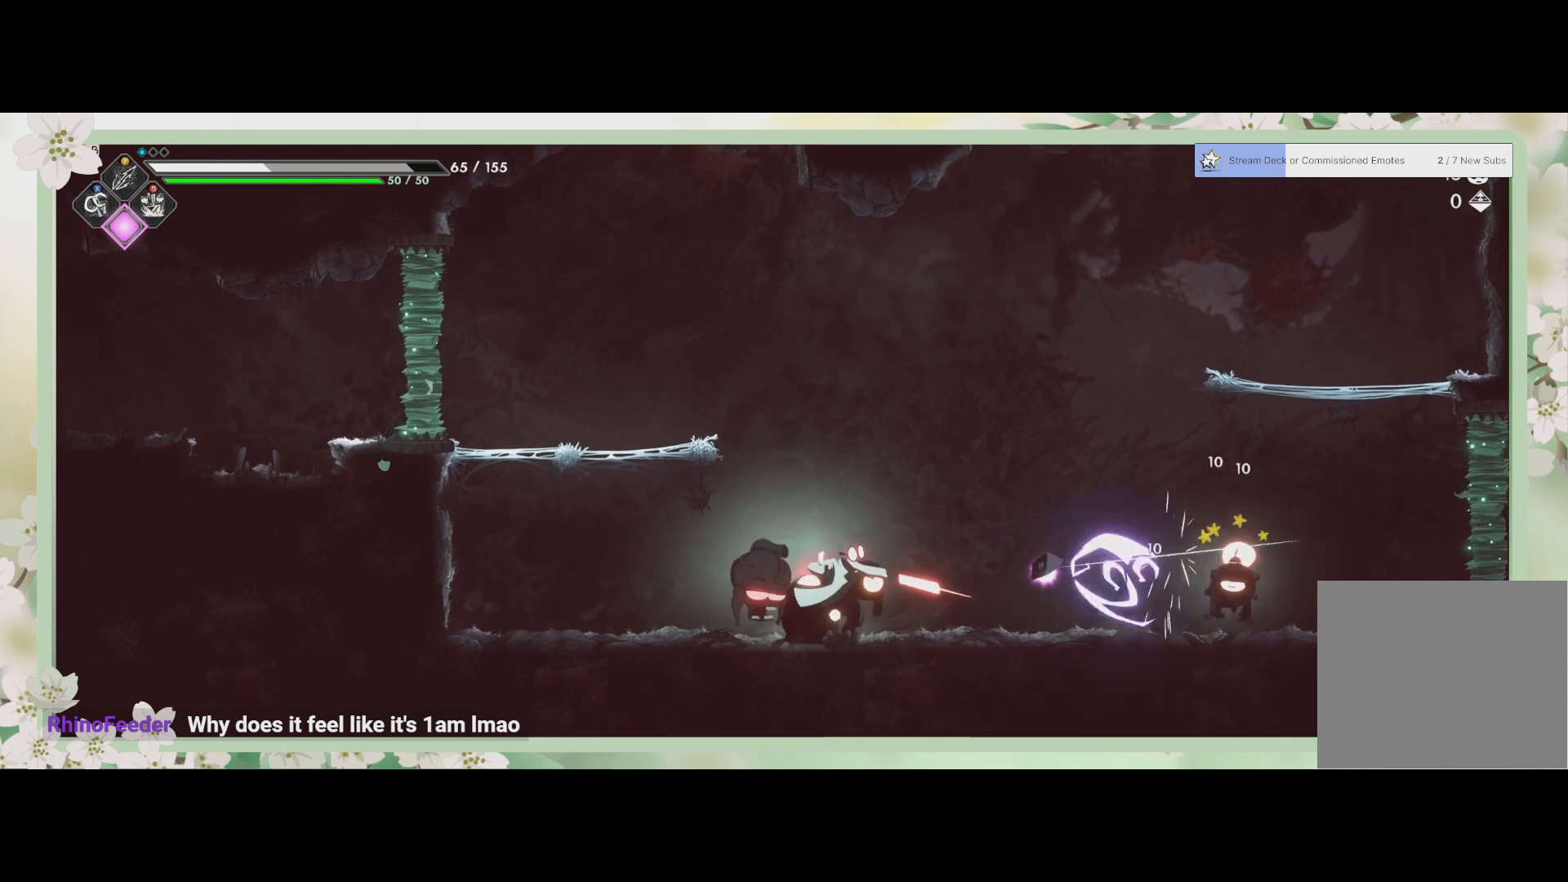
{"buttons": ["SQUARE"], "left_stick": "right", "events": [[33, "SQUARE", "up"], [100, "SQUARE", "down"], [167, "SQUARE", "up"], [233, "SQUARE", "down"], [267, "SQUARE", "up"], [333, "SQUARE", "down"], [400, "SQUARE", "up"], [500, "SQUARE", "down"]]}